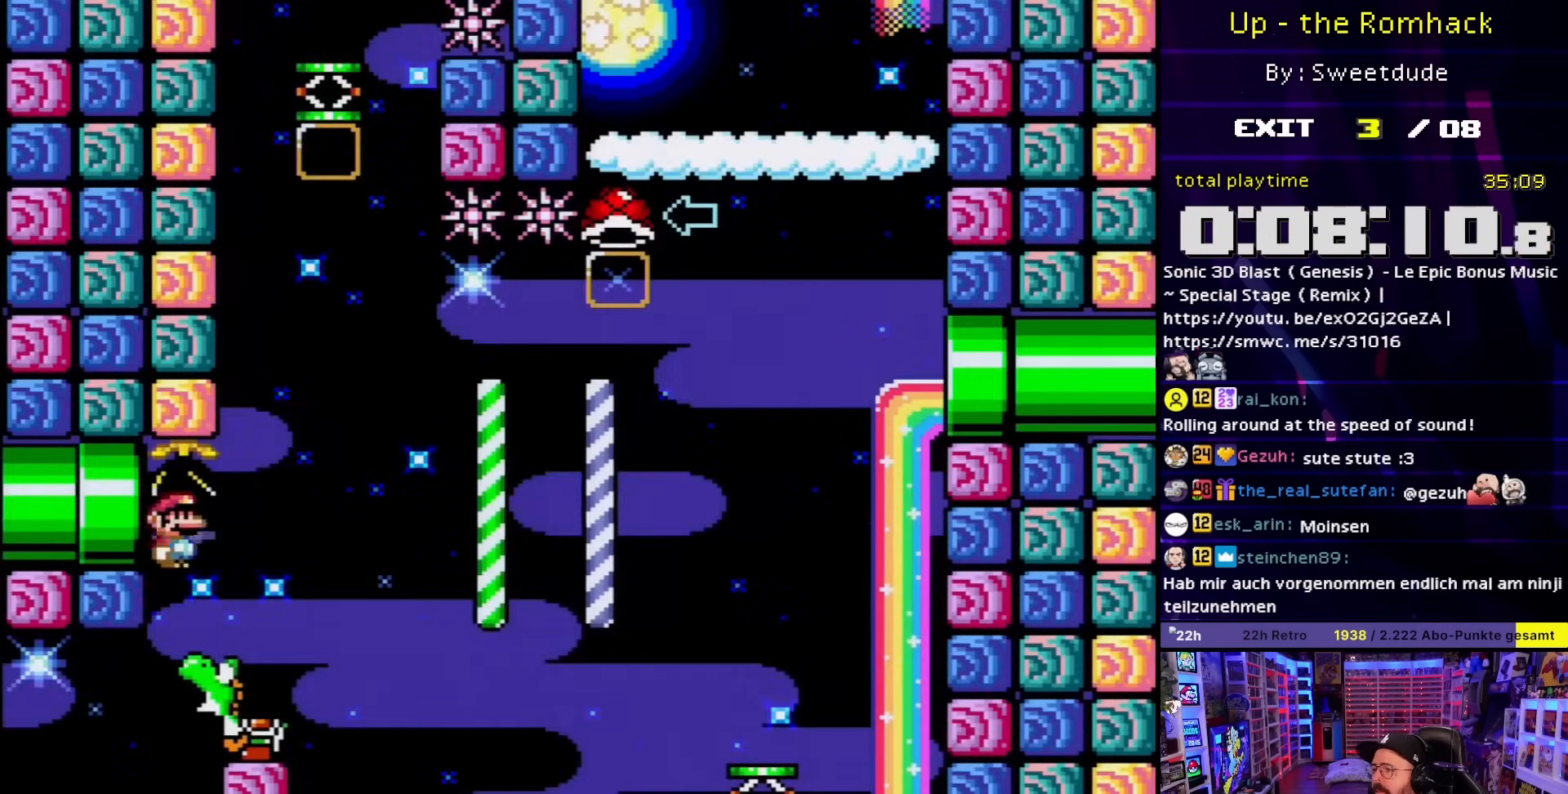
Gameplay with a controller (Nintendo layout); each line is a JSON object with the inputs held at the frame after it. "events" lists button and stick changes between this image and that frame as [ms after this image, input, new state], when the widget could be followed in between. Not read: L3 R3.
{"buttons": ["B", "Y"], "events": [[317, "DPAD_RIGHT", "up"], [417, "DPAD_LEFT", "down"], [483, "DPAD_LEFT", "up"]]}
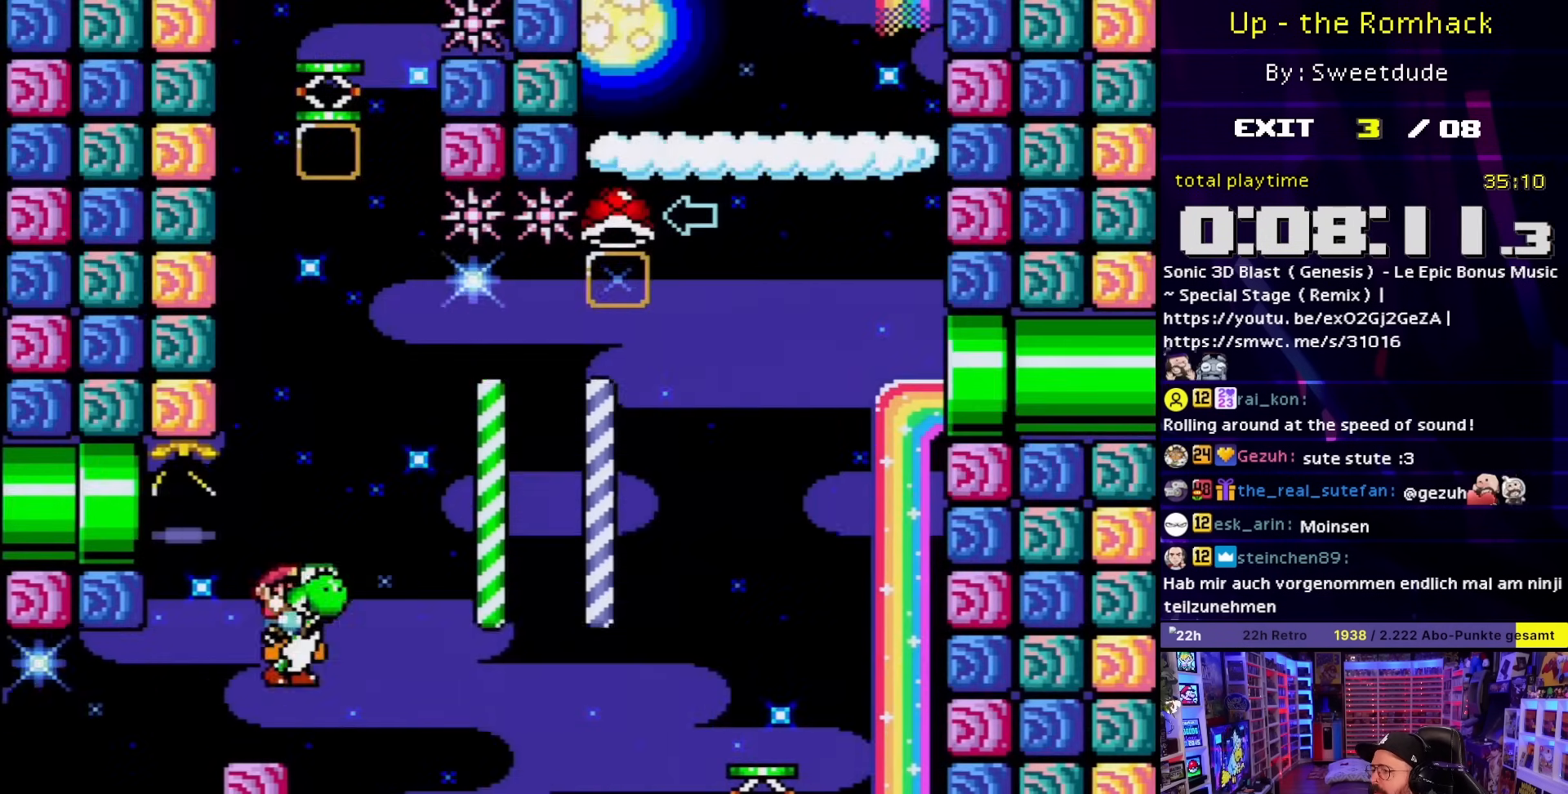
{"buttons": ["B", "Y", "DPAD_RIGHT"], "events": [[50, "DPAD_RIGHT", "down"], [83, "B", "up"], [117, "B", "down"]]}
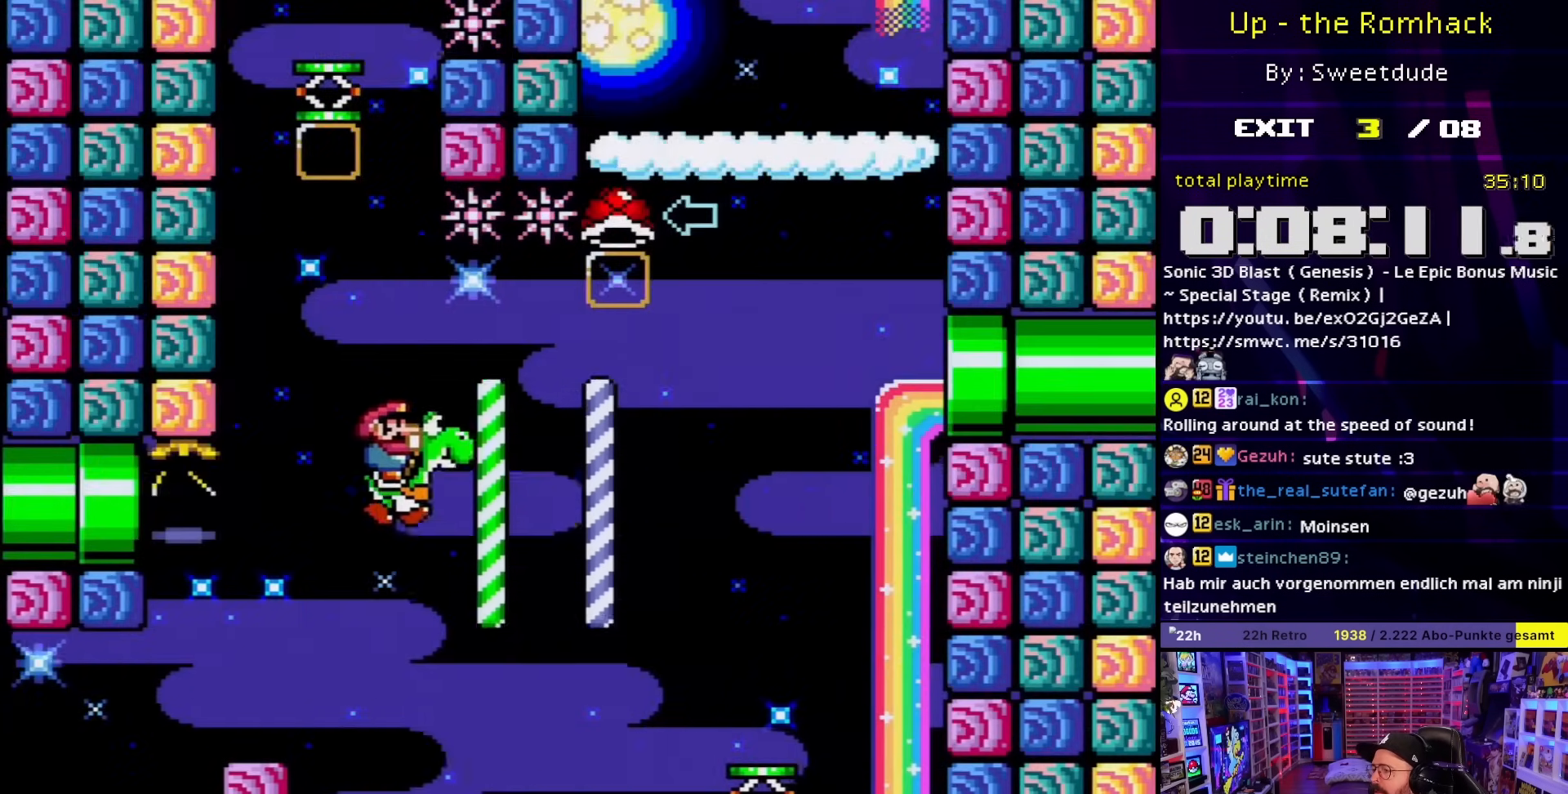
{"buttons": ["Y"], "events": [[367, "DPAD_RIGHT", "up"], [367, "DPAD_UP", "down"], [383, "DPAD_RIGHT", "down"], [383, "DPAD_UP", "up"], [467, "B", "up"], [483, "DPAD_RIGHT", "up"]]}
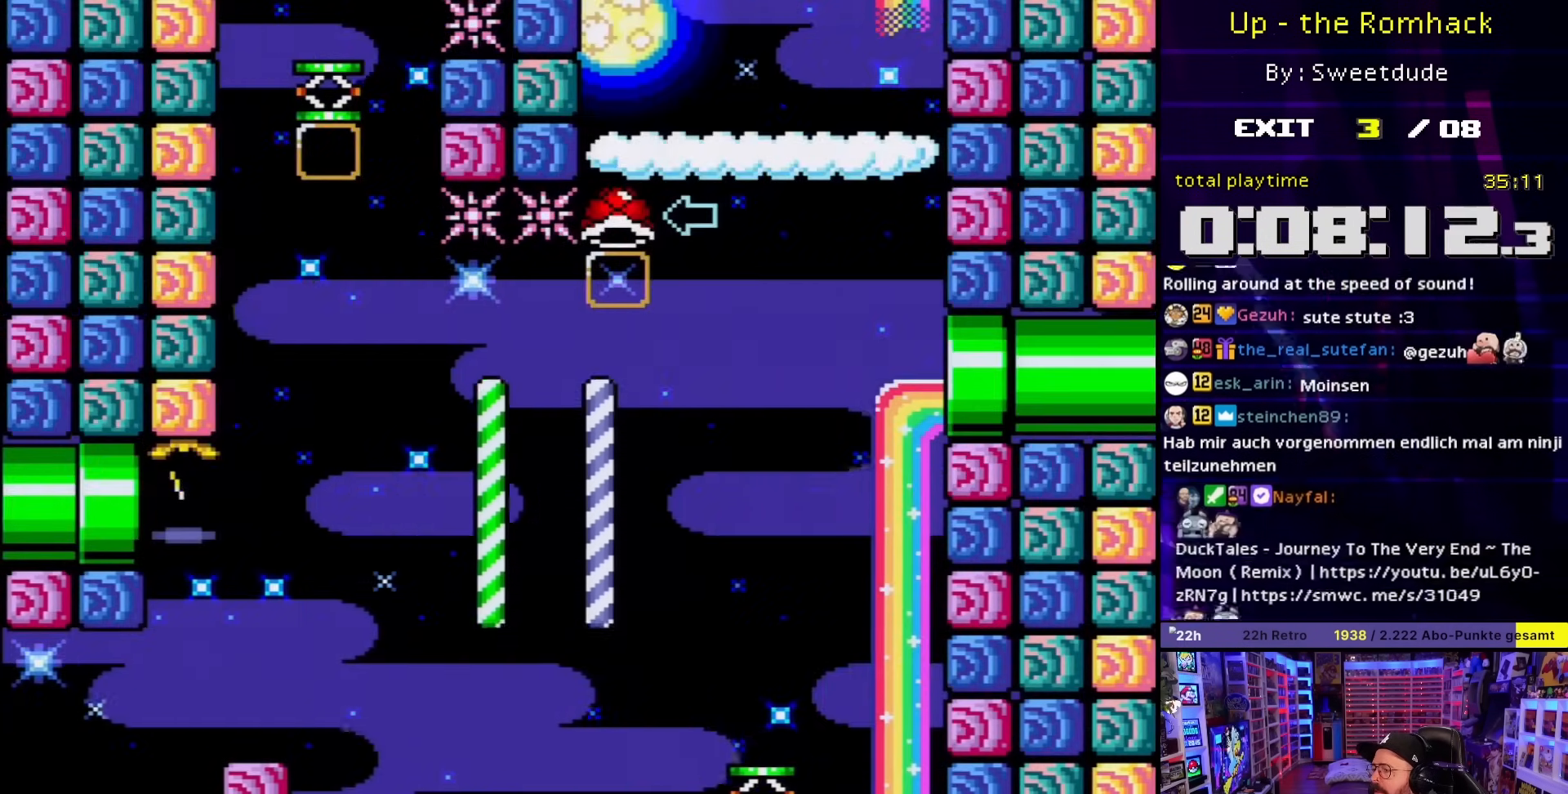
{"buttons": ["Y"], "events": [[150, "B", "down"], [283, "B", "up"], [350, "B", "down"], [433, "B", "up"]]}
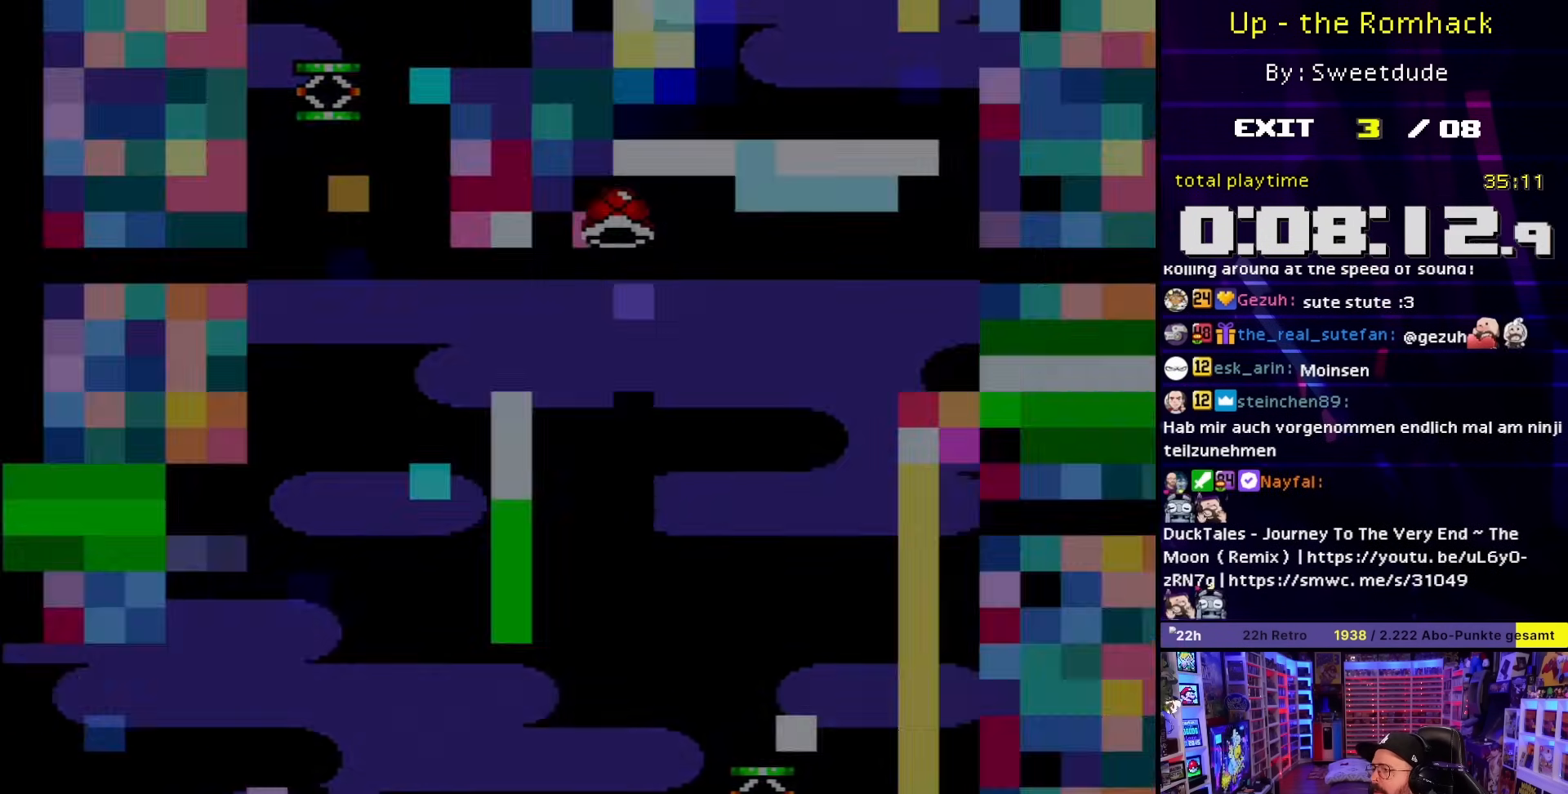
{"buttons": ["Y"], "events": [[33, "B", "down"], [117, "B", "up"]]}
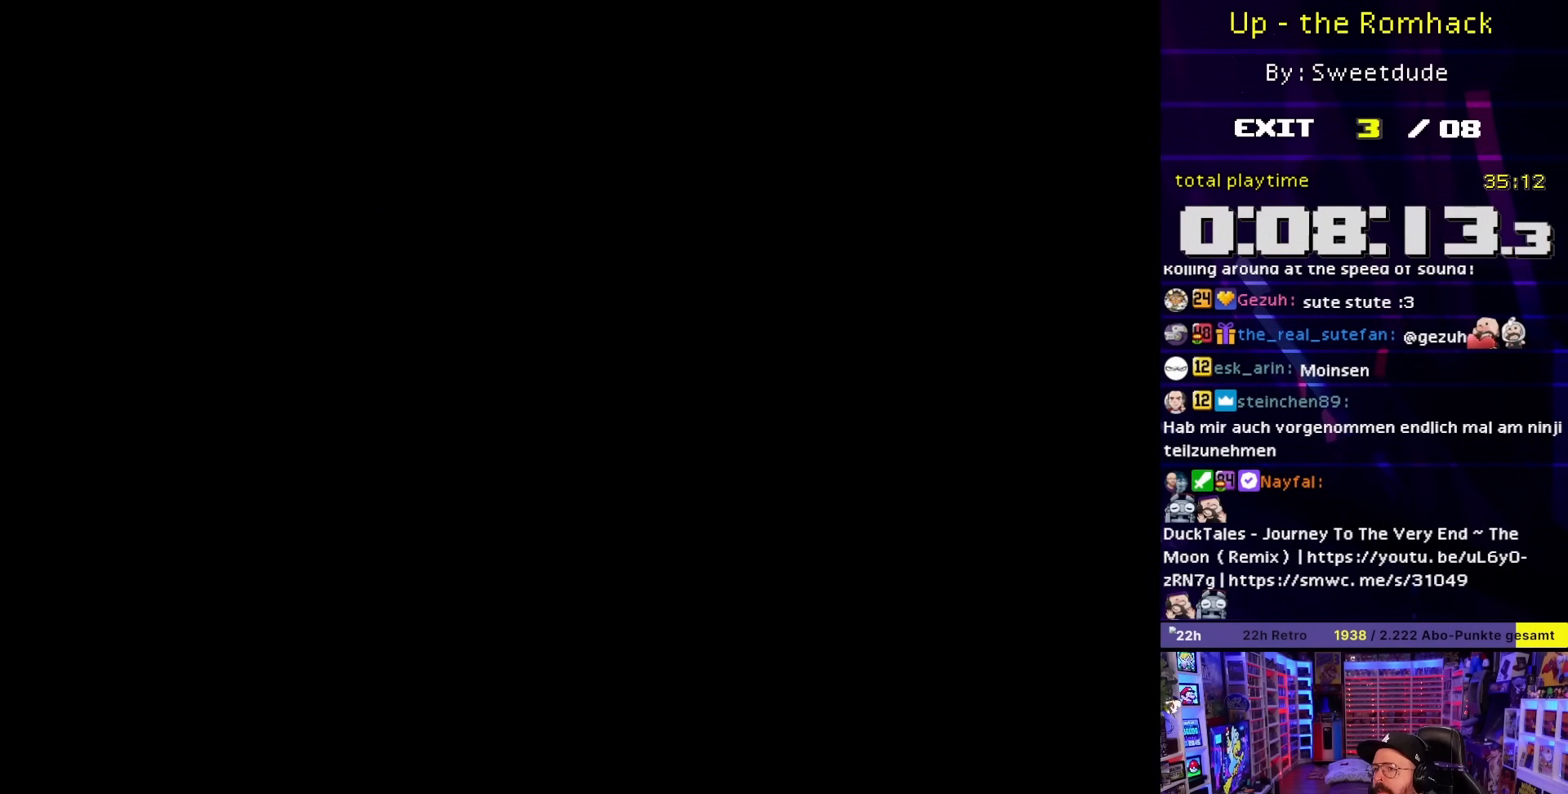
{"buttons": ["Y"], "events": []}
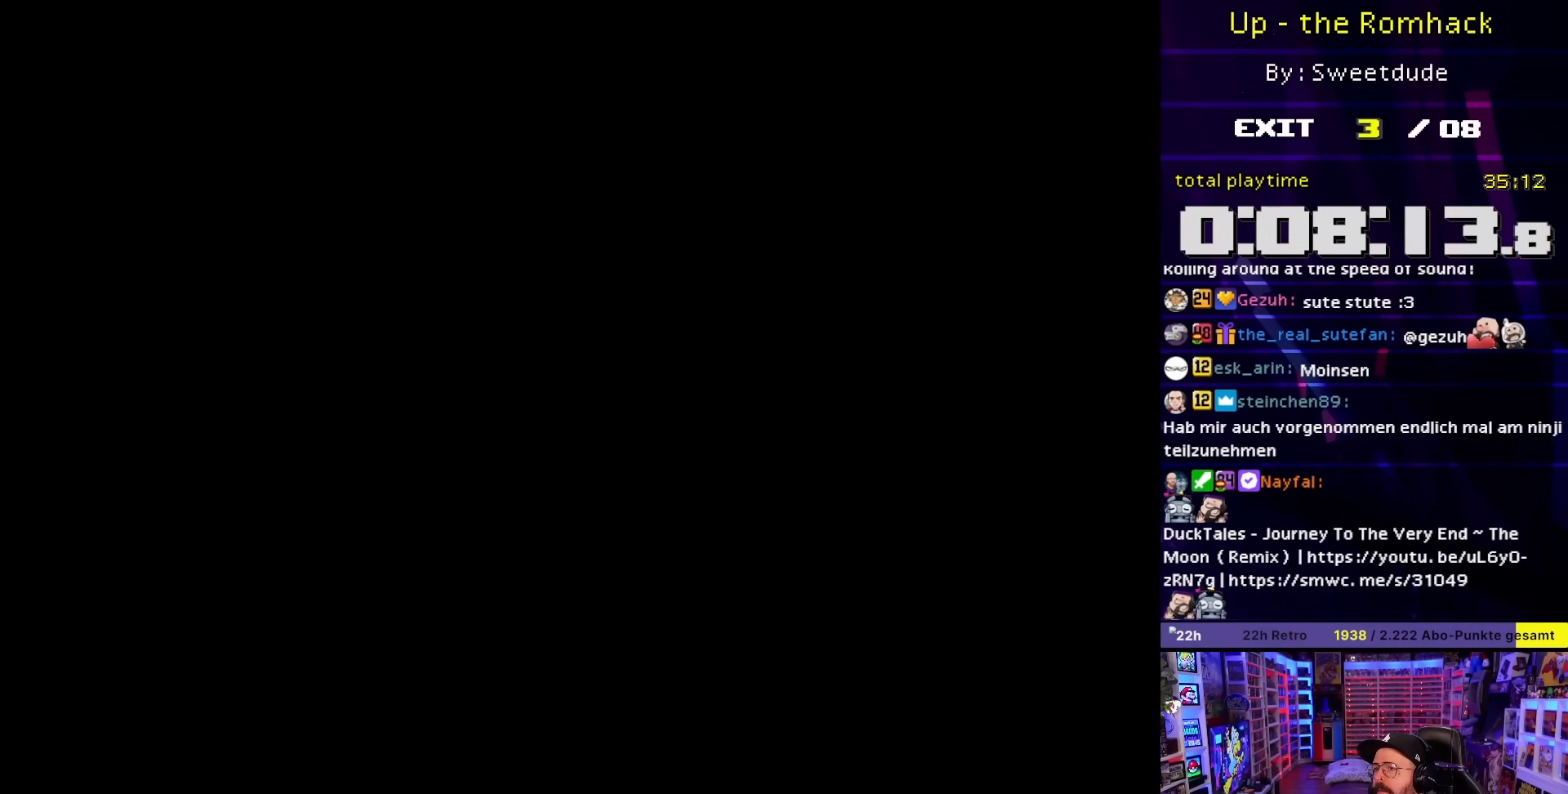
{"buttons": ["B", "Y", "DPAD_RIGHT"], "events": [[33, "B", "down"], [317, "DPAD_RIGHT", "down"]]}
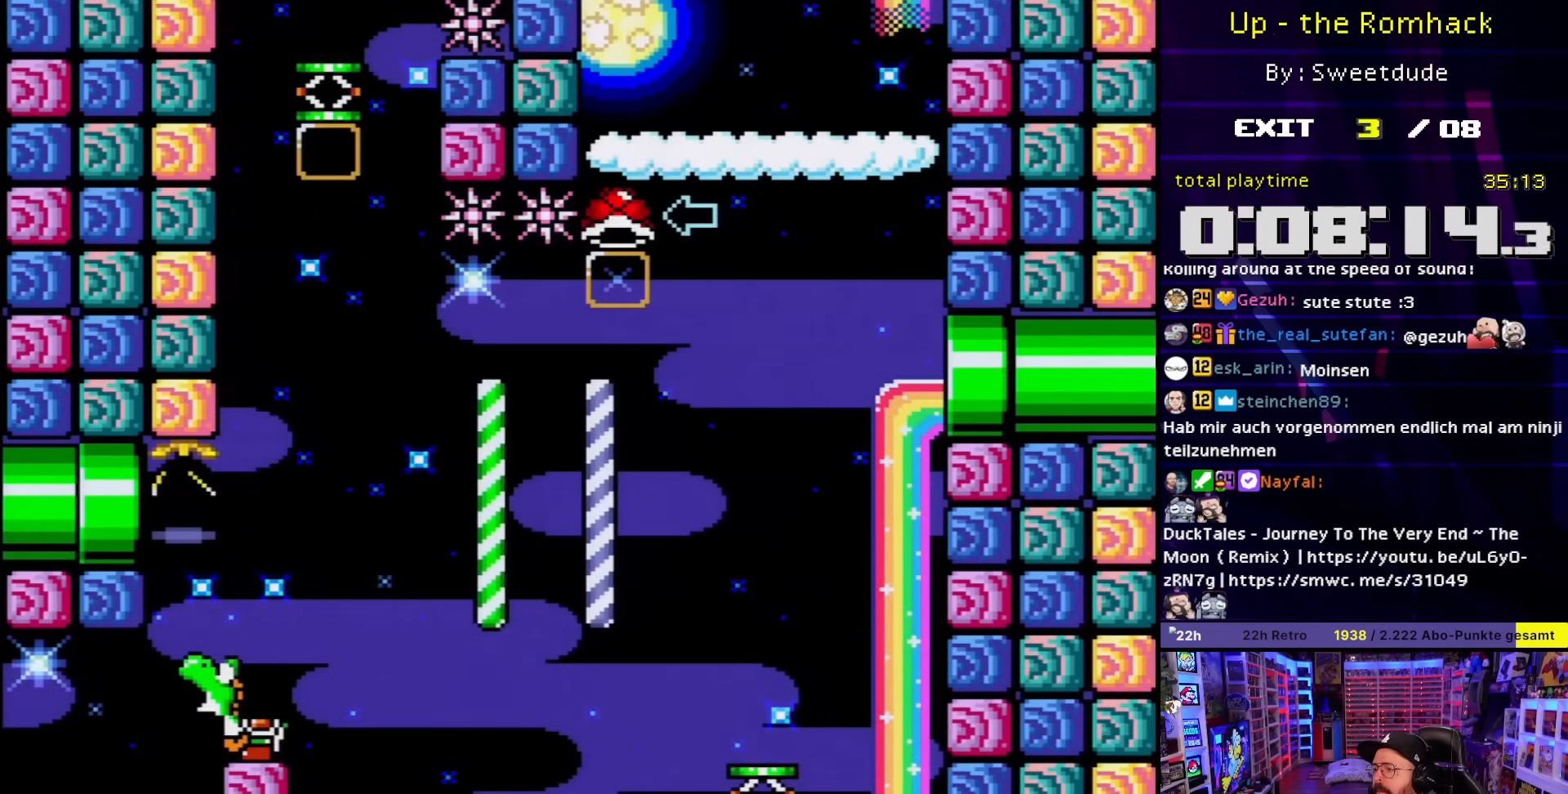
{"buttons": ["Y", "DPAD_RIGHT"], "events": [[150, "B", "up"], [150, "DPAD_RIGHT", "up"], [150, "START", "down"], [150, "Y", "up"], [183, "B", "down"], [183, "DPAD_RIGHT", "down"], [183, "START", "up"], [183, "Y", "down"], [450, "B", "up"]]}
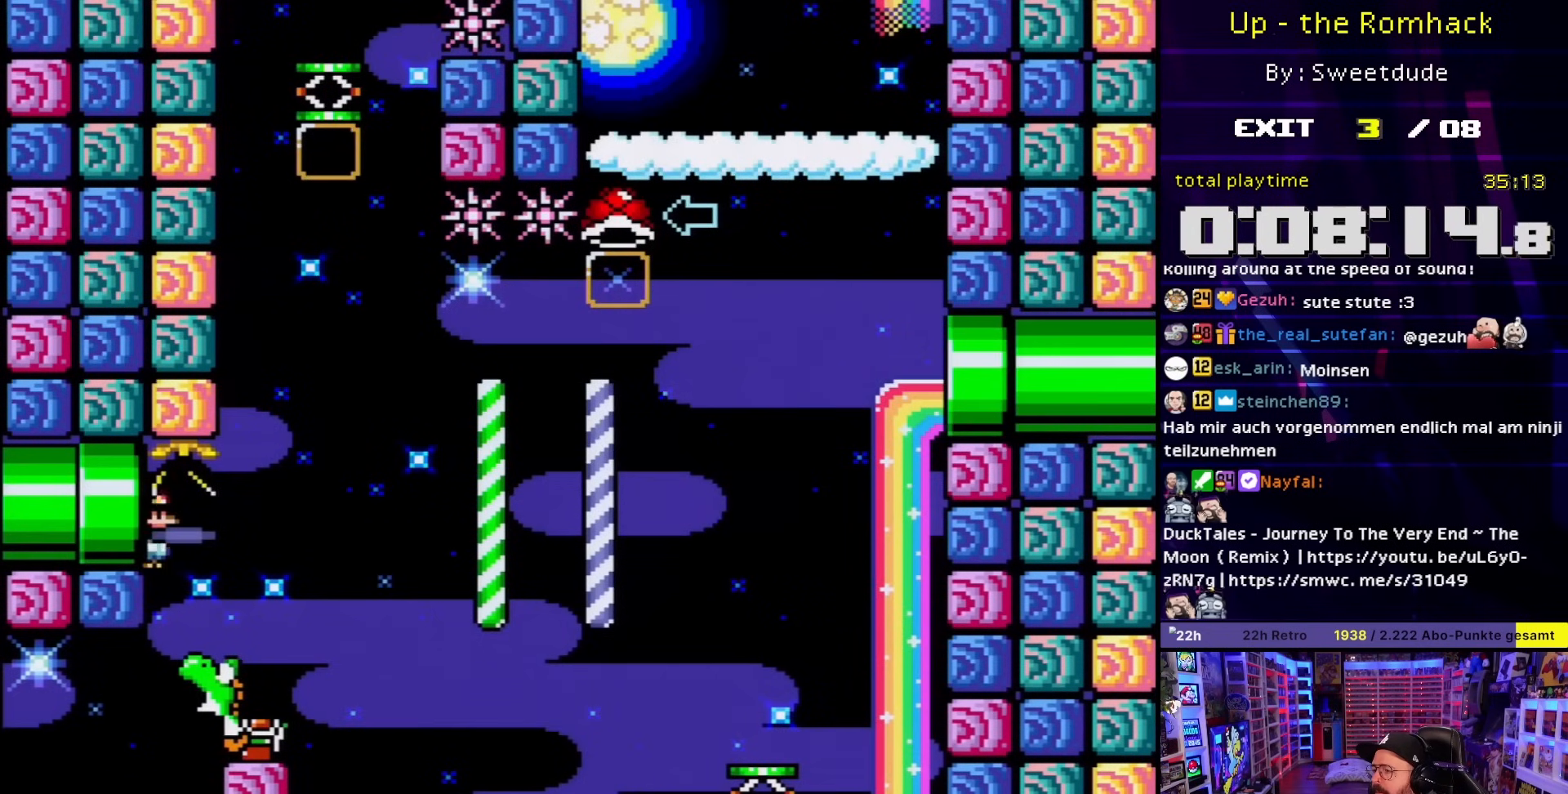
{"buttons": ["B", "Y", "DPAD_RIGHT"], "events": [[250, "B", "down"]]}
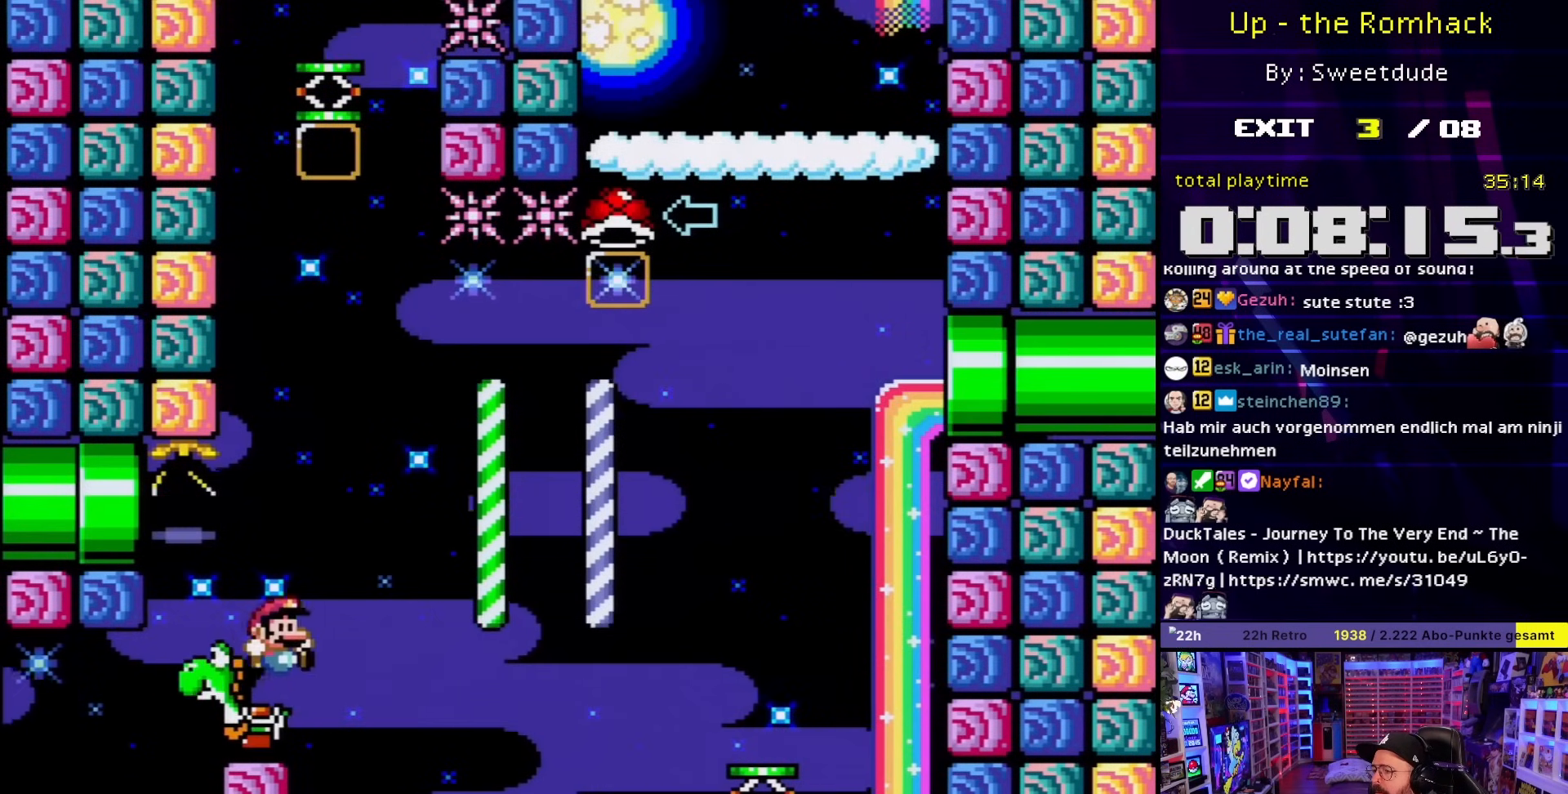
{"buttons": ["B", "Y", "DPAD_RIGHT"], "events": []}
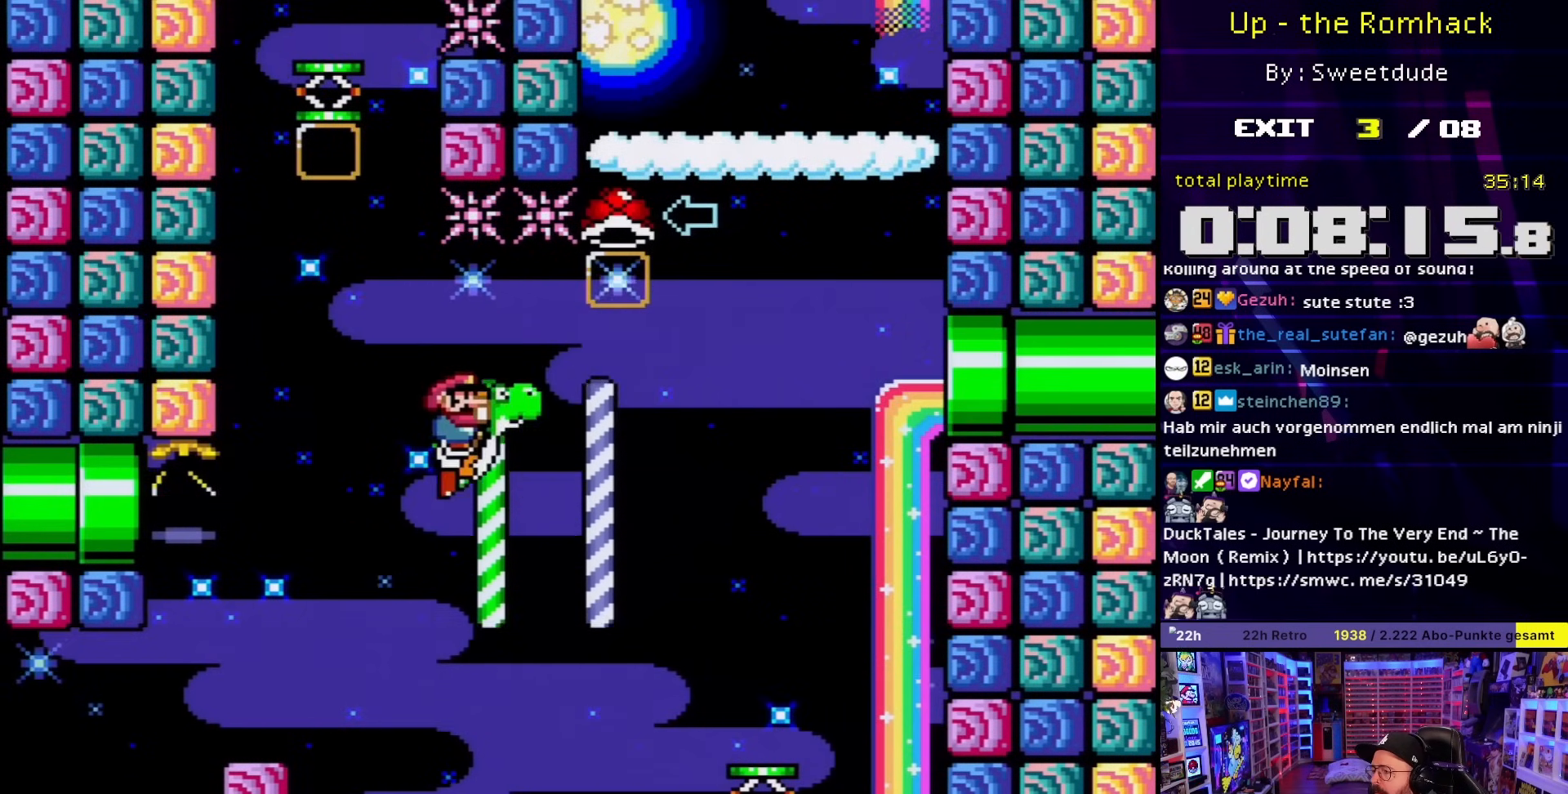
{"buttons": ["B", "Y", "DPAD_LEFT"], "events": [[17, "B", "up"], [150, "B", "down"], [433, "DPAD_RIGHT", "up"], [433, "DPAD_UP", "down"], [450, "DPAD_LEFT", "down"], [450, "DPAD_UP", "up"]]}
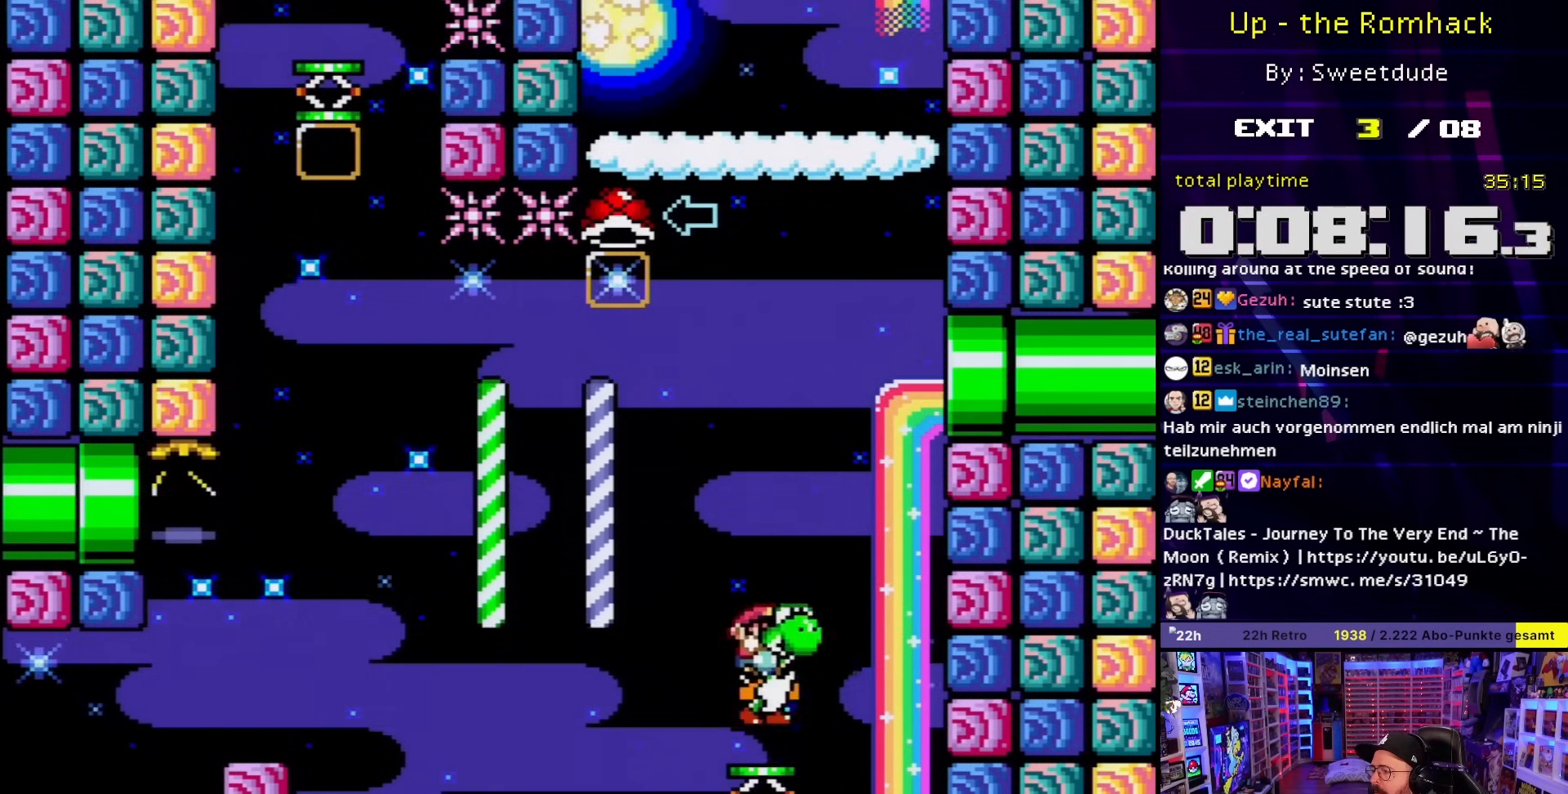
{"buttons": ["B", "Y"], "events": [[83, "DPAD_LEFT", "up"], [183, "Y", "up"], [367, "Y", "down"]]}
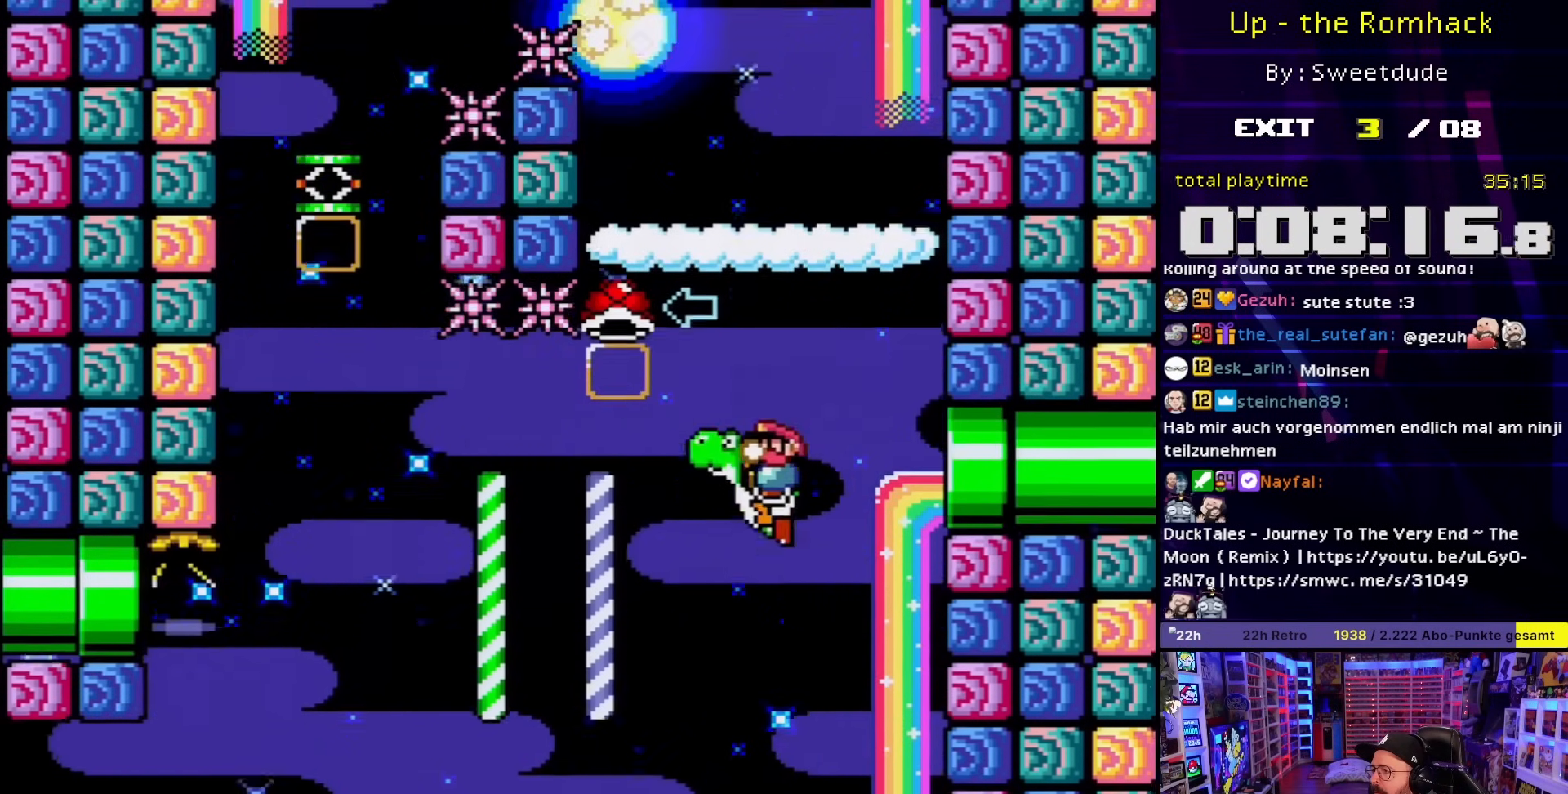
{"buttons": ["B", "Y"], "events": [[367, "Y", "up"], [383, "Y", "down"]]}
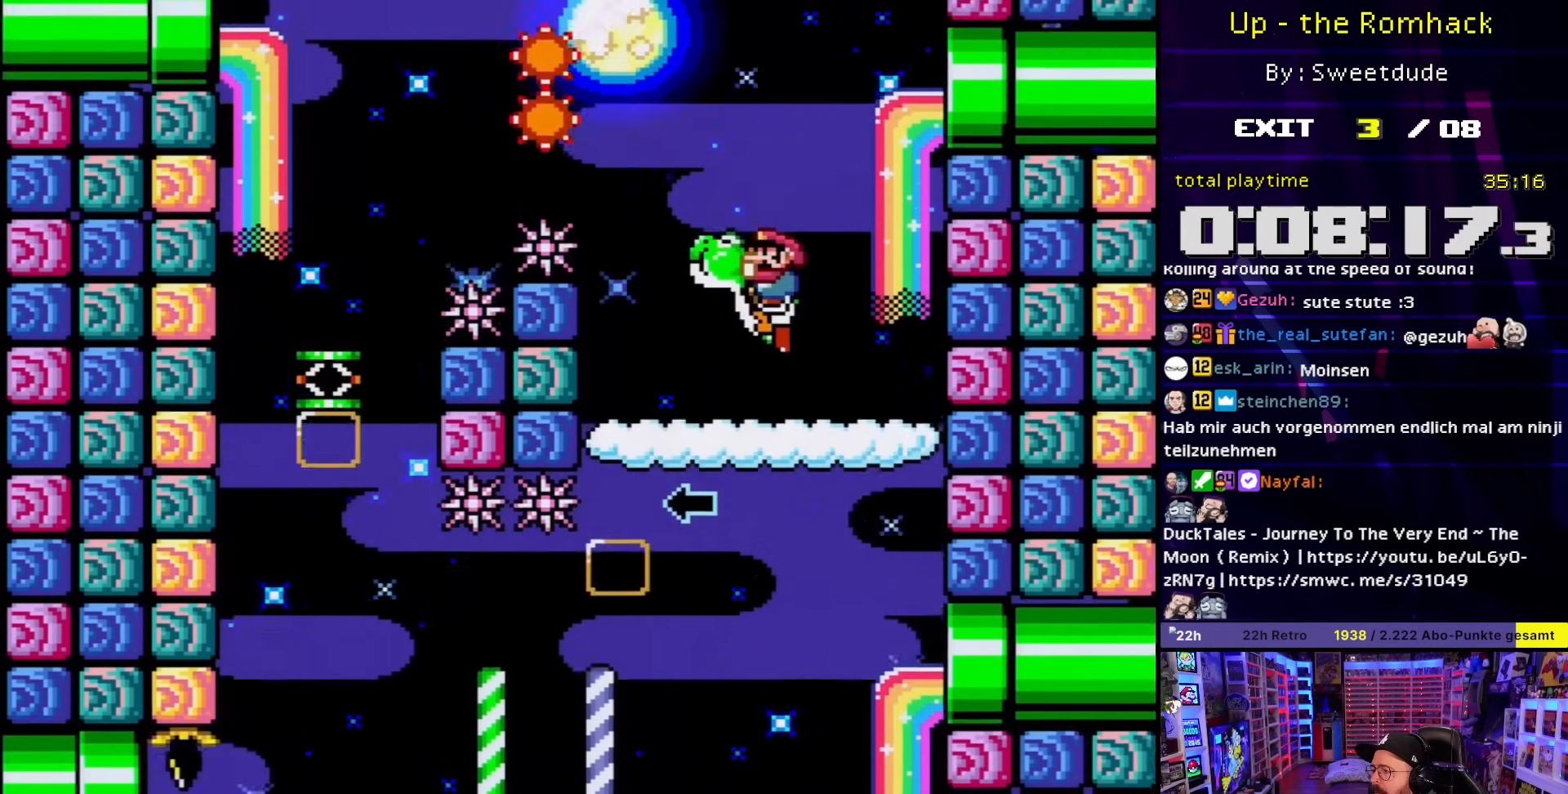
{"buttons": ["B", "Y", "DPAD_LEFT"], "events": [[150, "Y", "up"], [217, "Y", "down"], [333, "DPAD_LEFT", "down"]]}
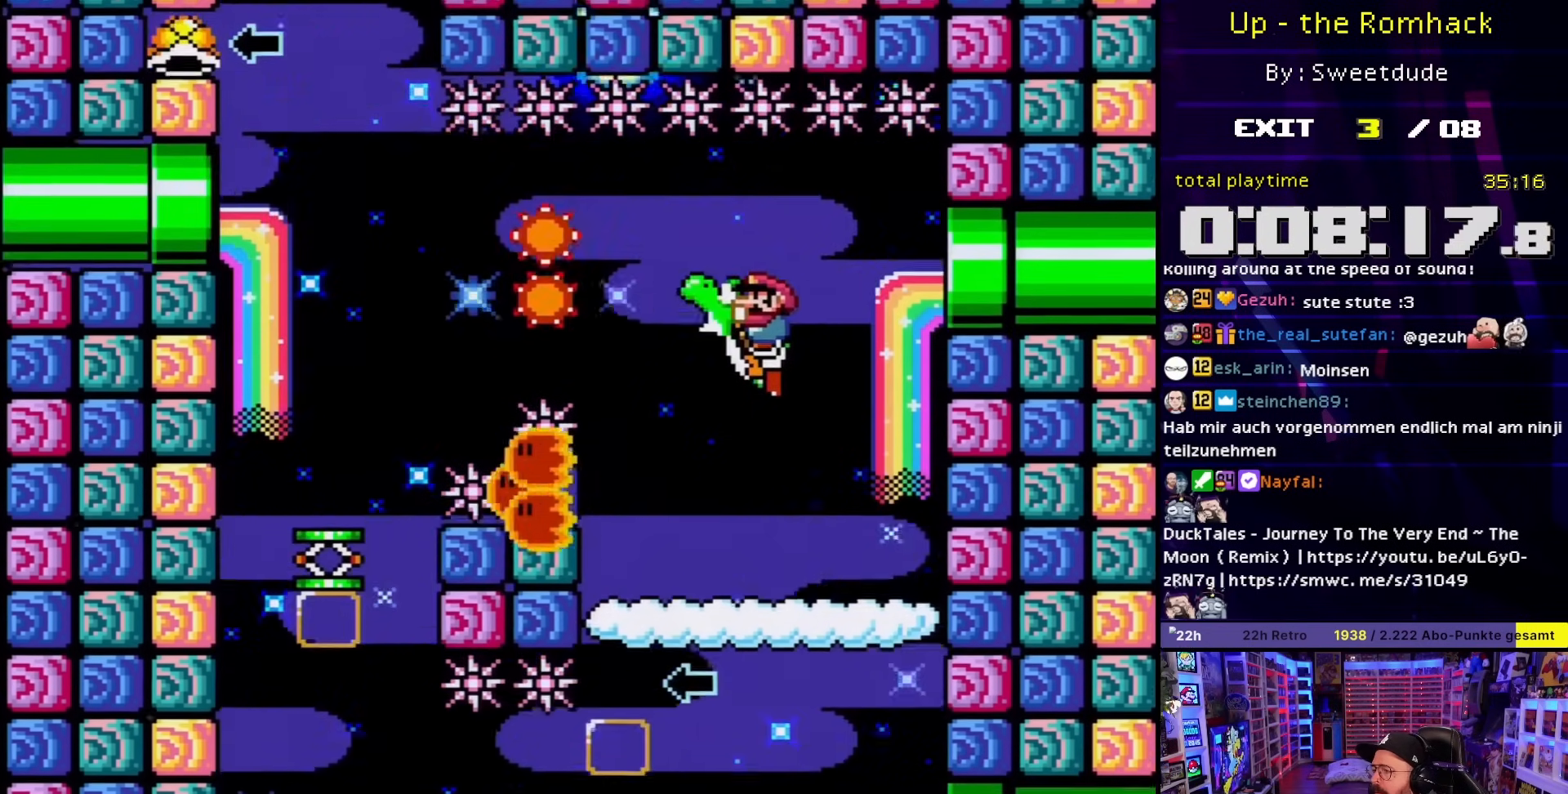
{"buttons": ["B", "Y"], "events": [[67, "DPAD_LEFT", "up"]]}
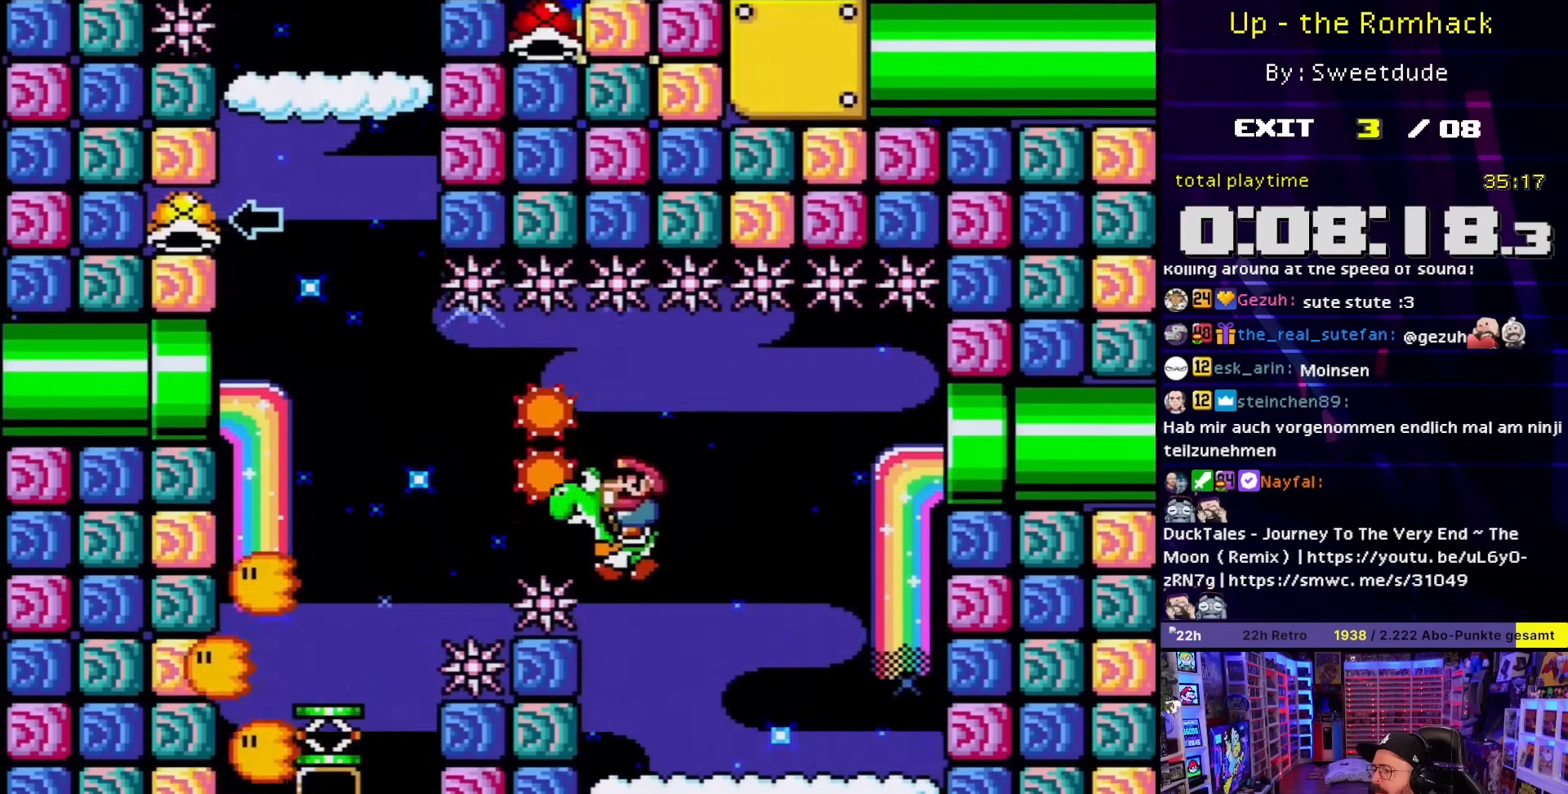
{"buttons": [], "events": [[250, "Y", "up"], [350, "Y", "down"], [467, "B", "up"], [467, "Y", "up"]]}
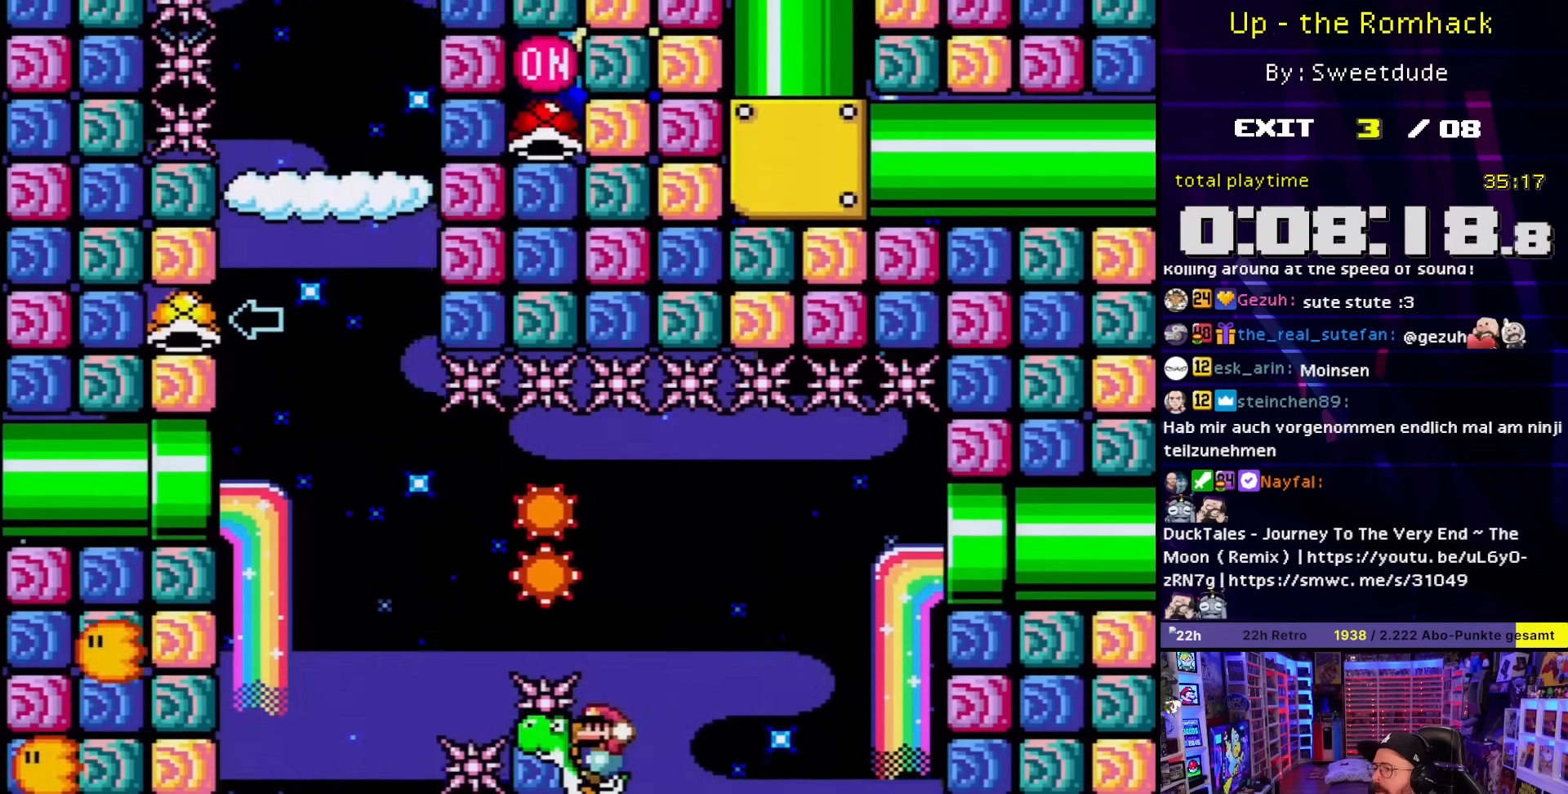
{"buttons": ["DPAD_LEFT"], "events": [[67, "B", "down"], [67, "Y", "down"], [200, "Y", "up"], [233, "B", "up"], [300, "B", "down"], [317, "Y", "down"], [367, "DPAD_LEFT", "down"], [467, "B", "up"], [500, "Y", "up"]]}
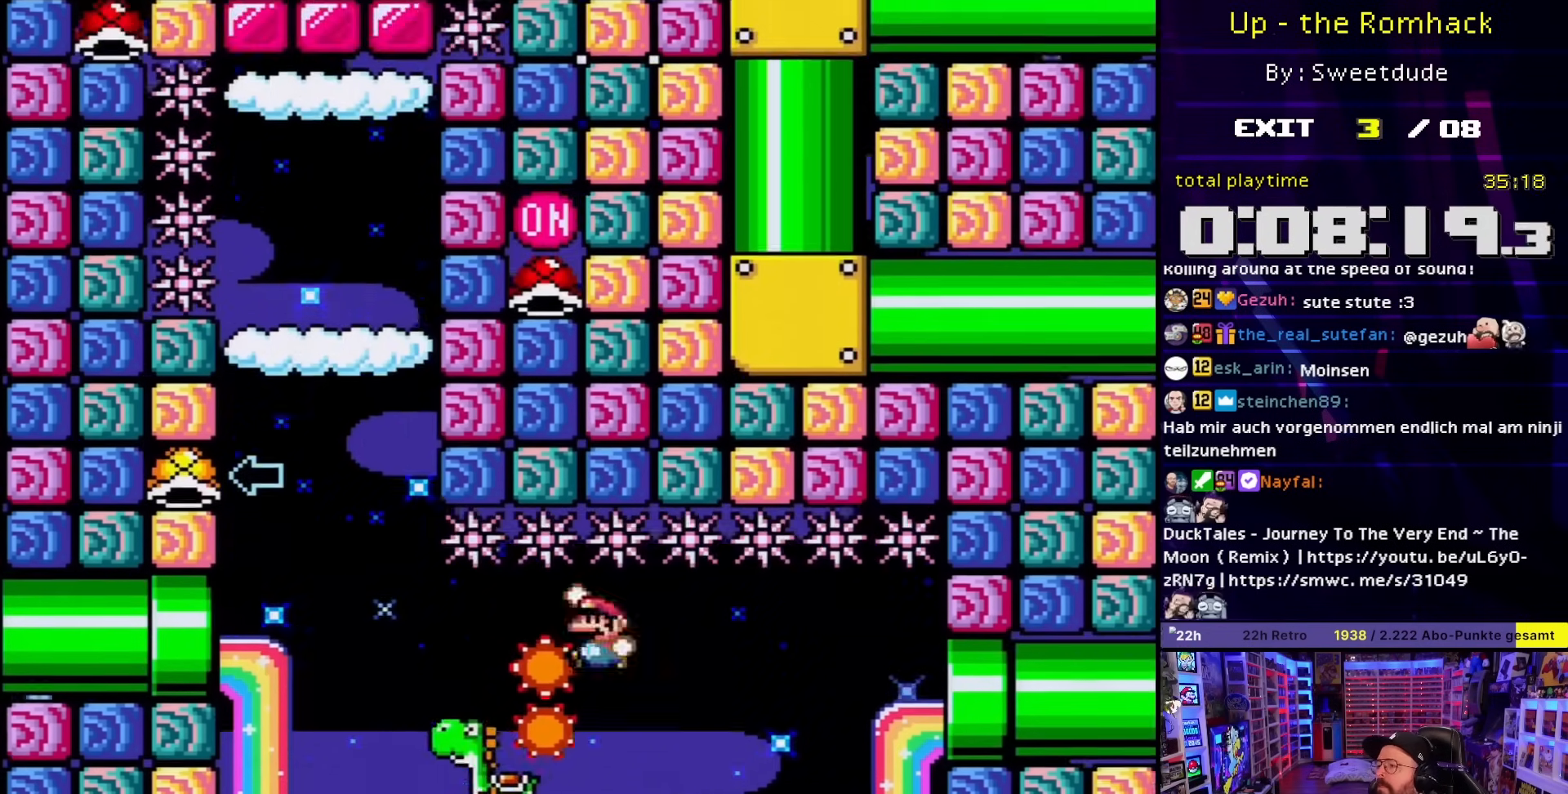
{"buttons": [], "events": [[117, "B", "down"], [217, "B", "up"], [283, "DPAD_LEFT", "up"], [367, "B", "down"], [483, "B", "up"]]}
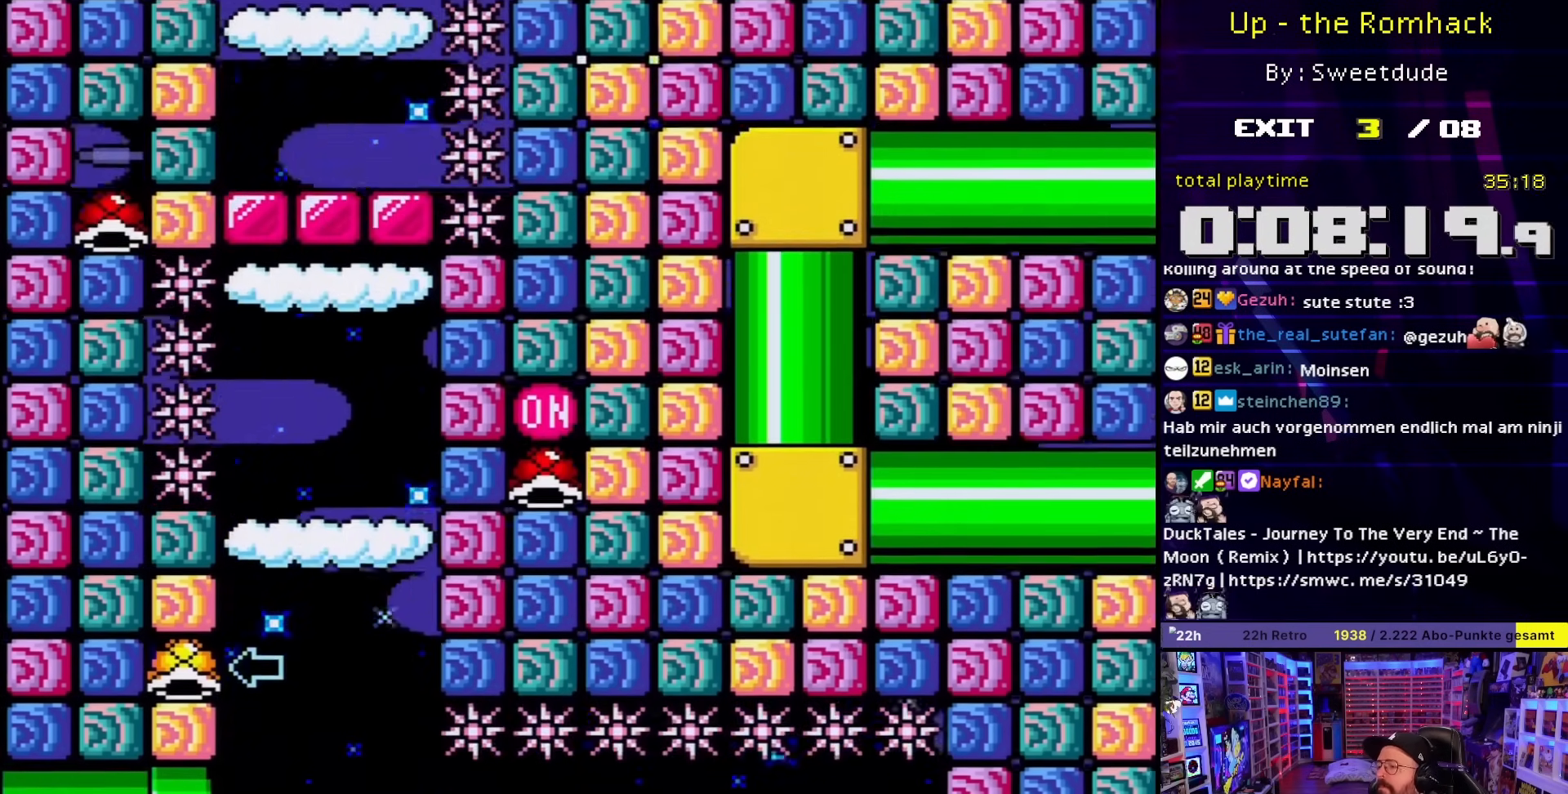
{"buttons": ["Y", "DPAD_RIGHT"], "events": [[83, "B", "down"], [183, "B", "up"], [200, "DPAD_RIGHT", "down"], [200, "Y", "down"], [467, "DPAD_RIGHT", "up"], [467, "DPAD_UP", "down"], [467, "Y", "up"], [483, "DPAD_RIGHT", "down"], [483, "DPAD_UP", "up"], [483, "Y", "down"]]}
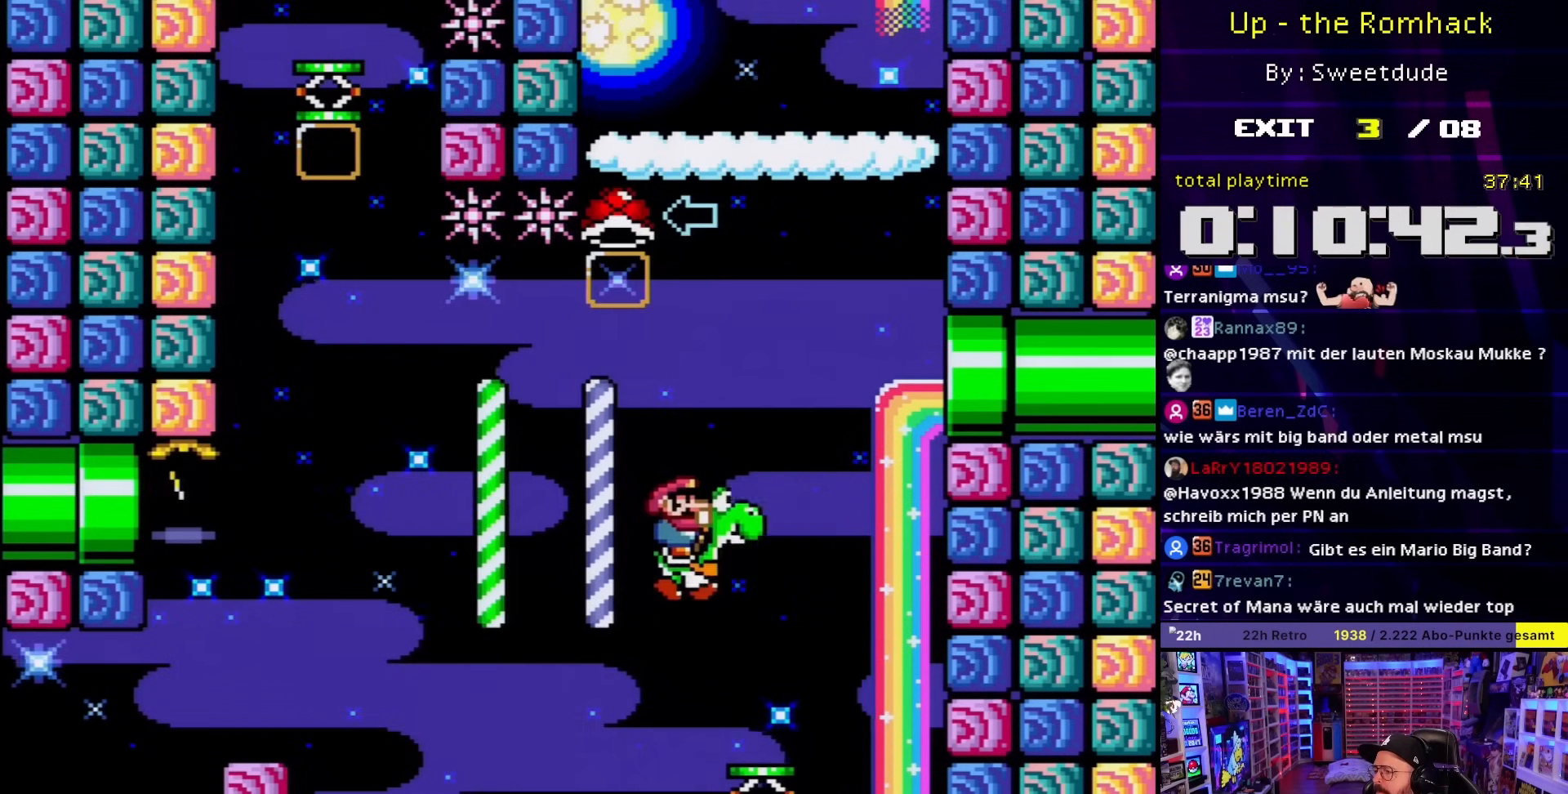
{"buttons": ["B"], "events": [[17, "DPAD_UP", "down"], [33, "DPAD_RIGHT", "up"], [50, "DPAD_LEFT", "down"], [50, "DPAD_UP", "up"], [167, "DPAD_LEFT", "up"], [183, "B", "down"], [400, "Y", "up"]]}
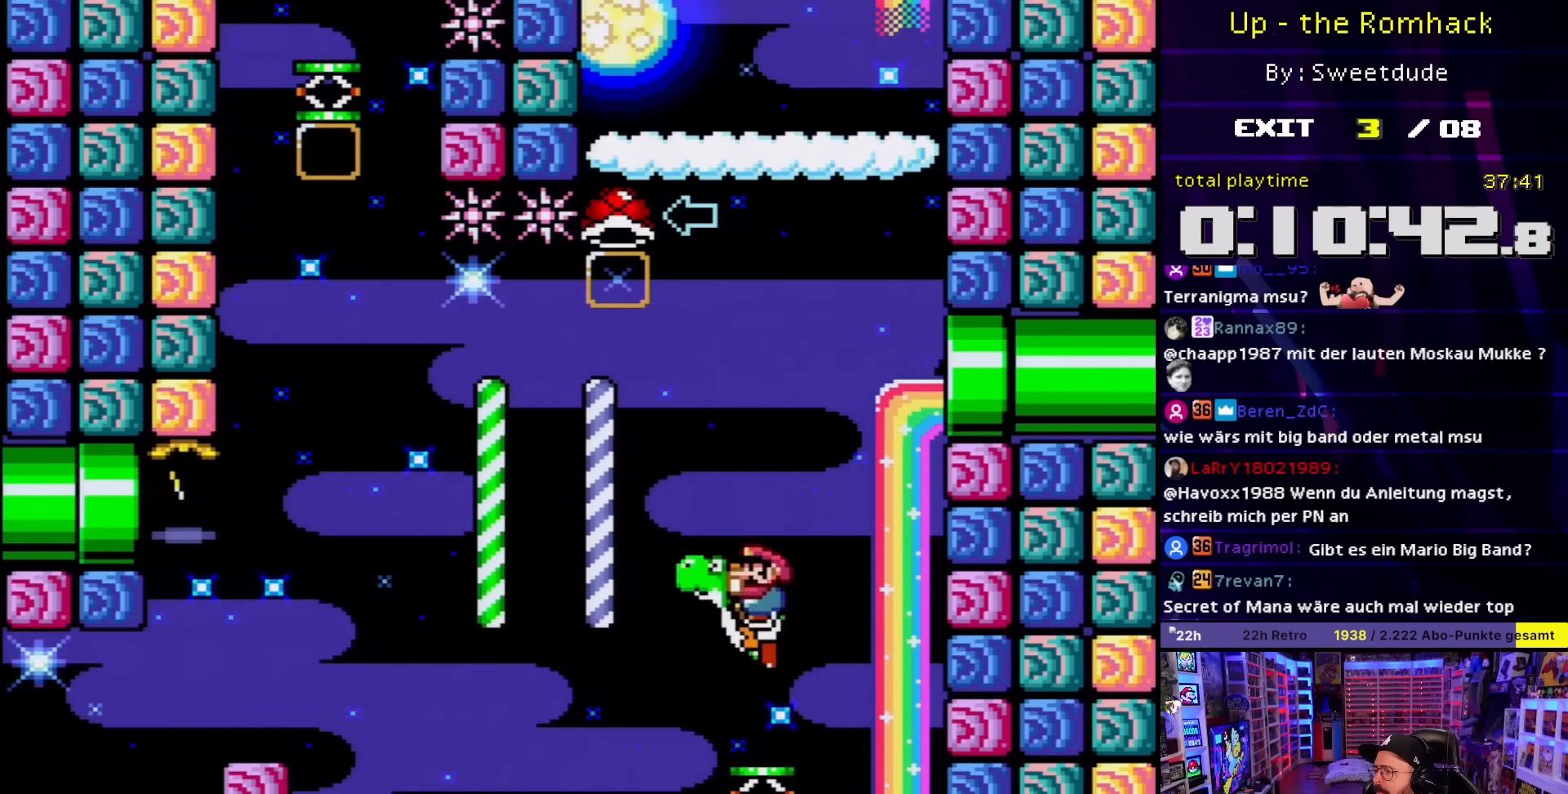
{"buttons": ["Y"], "events": [[17, "Y", "down"], [450, "B", "up"]]}
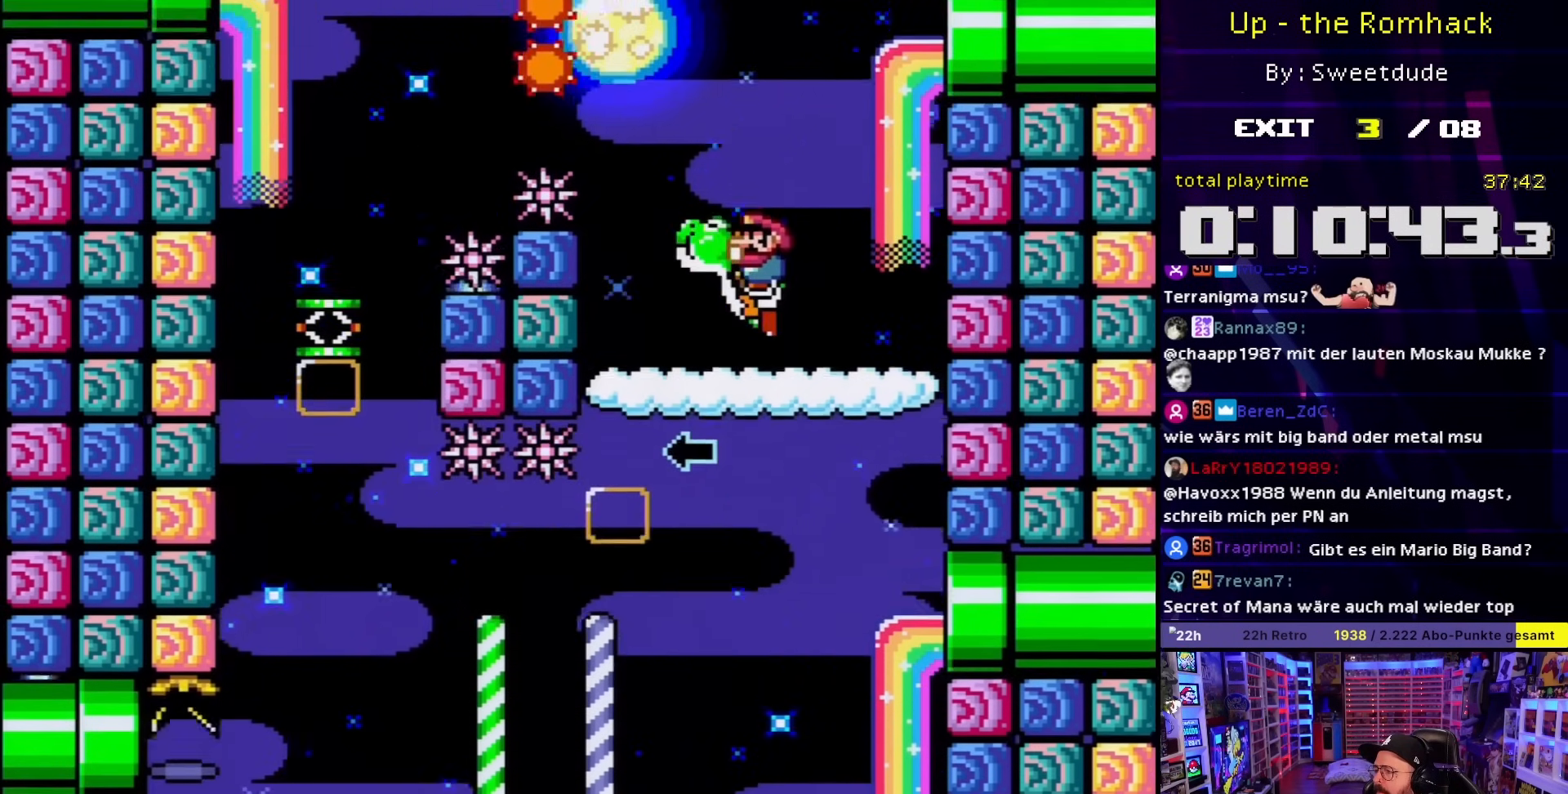
{"buttons": ["B", "DPAD_LEFT"], "events": [[117, "DPAD_LEFT", "down"], [233, "B", "down"], [233, "DPAD_LEFT", "up"], [350, "DPAD_LEFT", "down"], [500, "Y", "up"]]}
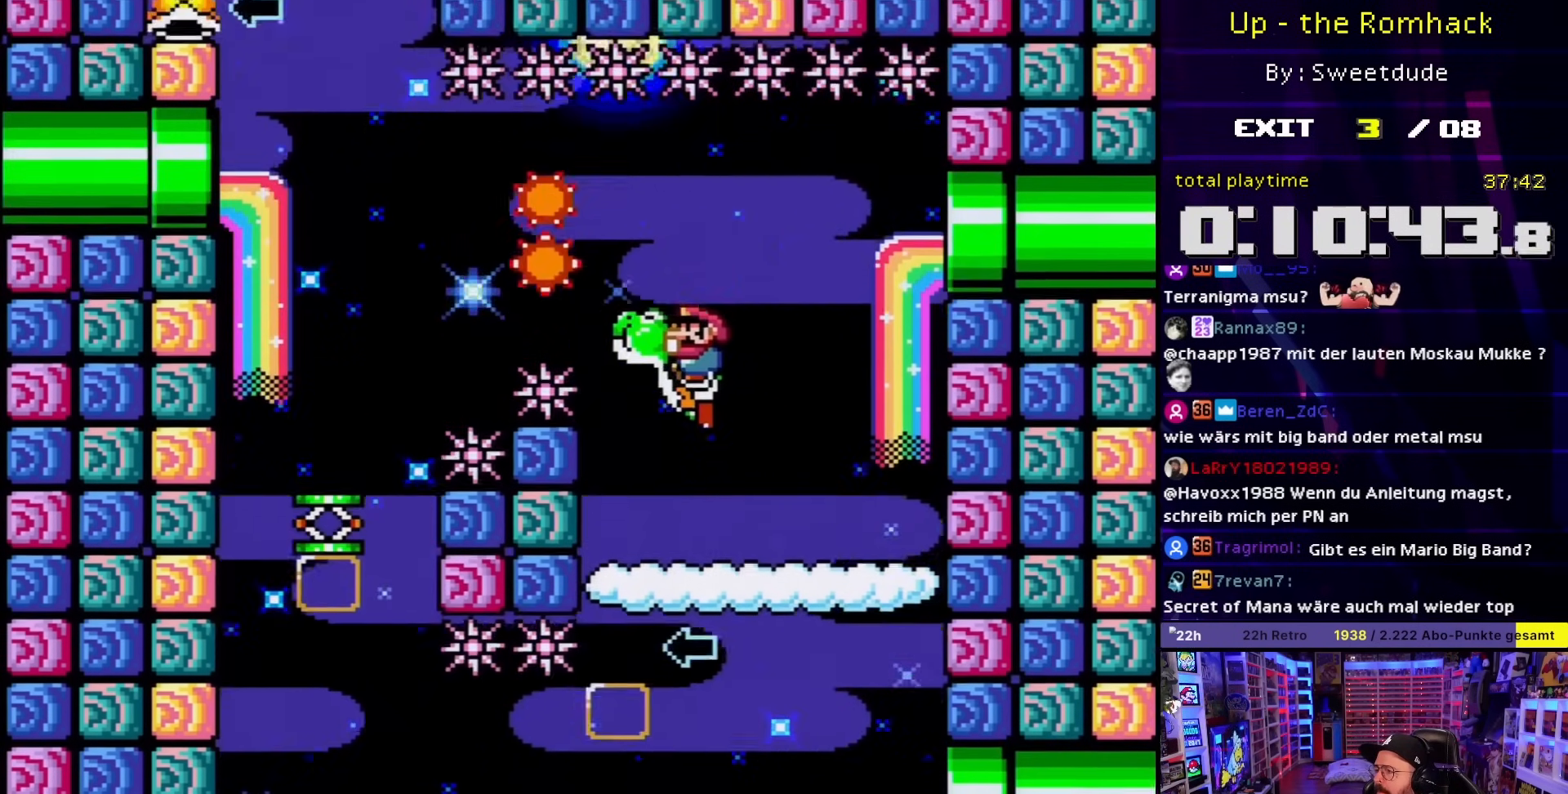
{"buttons": ["Y", "DPAD_LEFT"], "events": [[83, "Y", "down"], [417, "B", "up"]]}
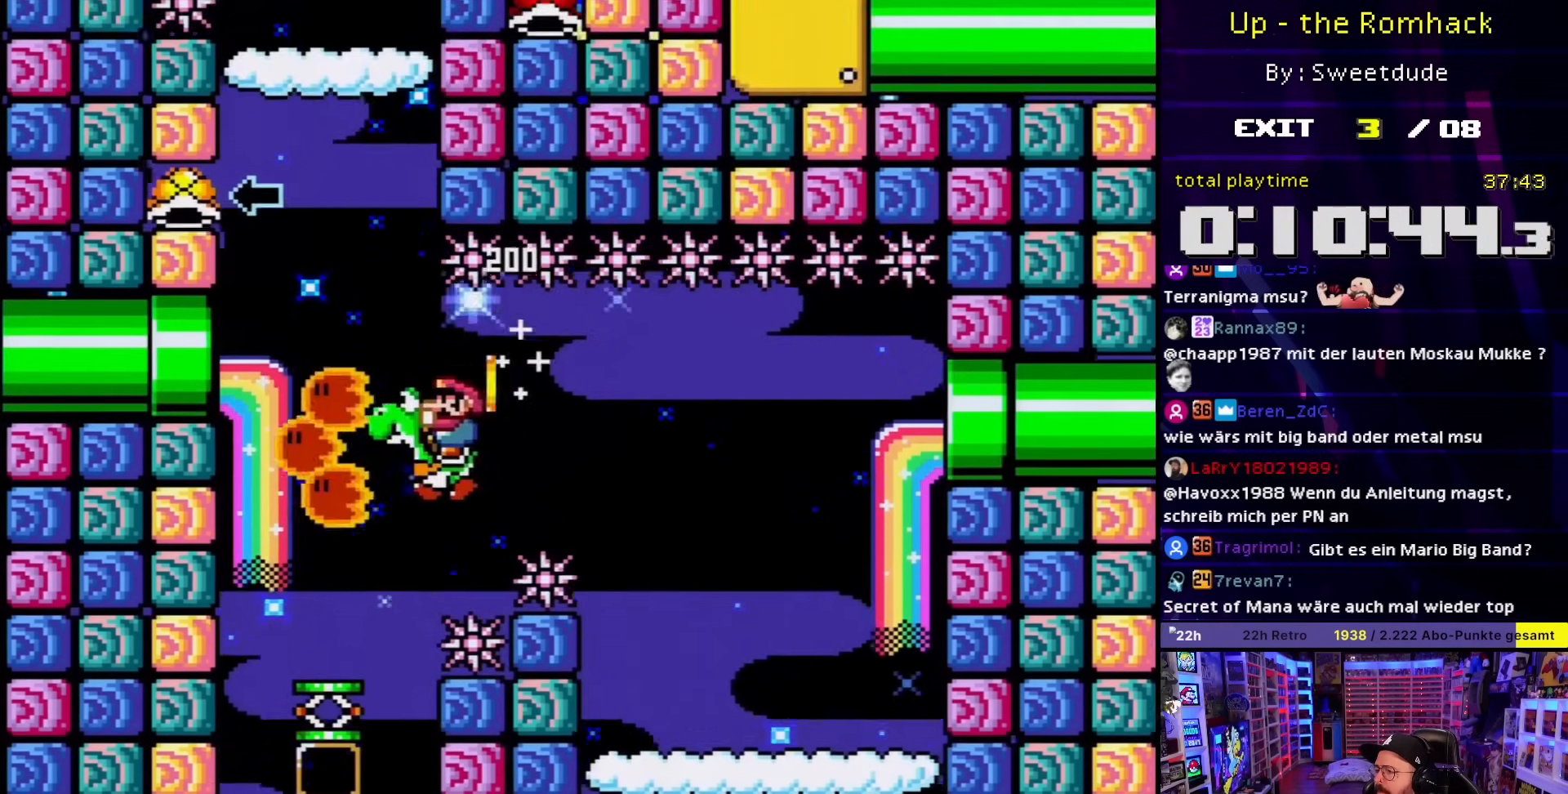
{"buttons": ["B", "Y", "DPAD_LEFT"], "events": [[100, "DPAD_LEFT", "up"], [100, "DPAD_RIGHT", "down"], [250, "B", "down"], [250, "DPAD_RIGHT", "up"], [483, "DPAD_LEFT", "down"]]}
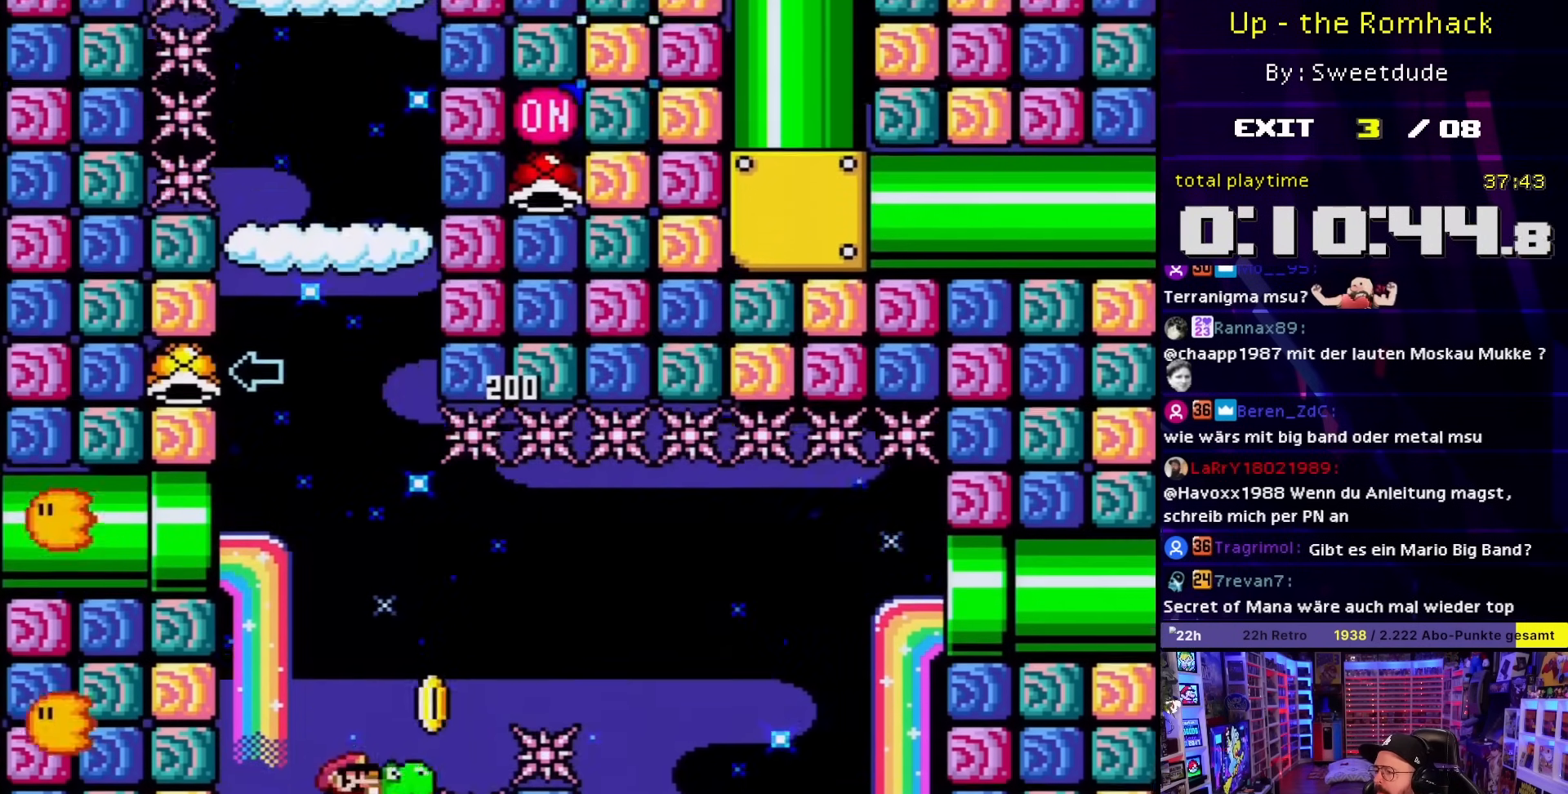
{"buttons": ["B", "Y"], "events": [[33, "Y", "up"], [100, "Y", "down"], [183, "DPAD_LEFT", "up"], [283, "DPAD_RIGHT", "down"], [417, "DPAD_RIGHT", "up"]]}
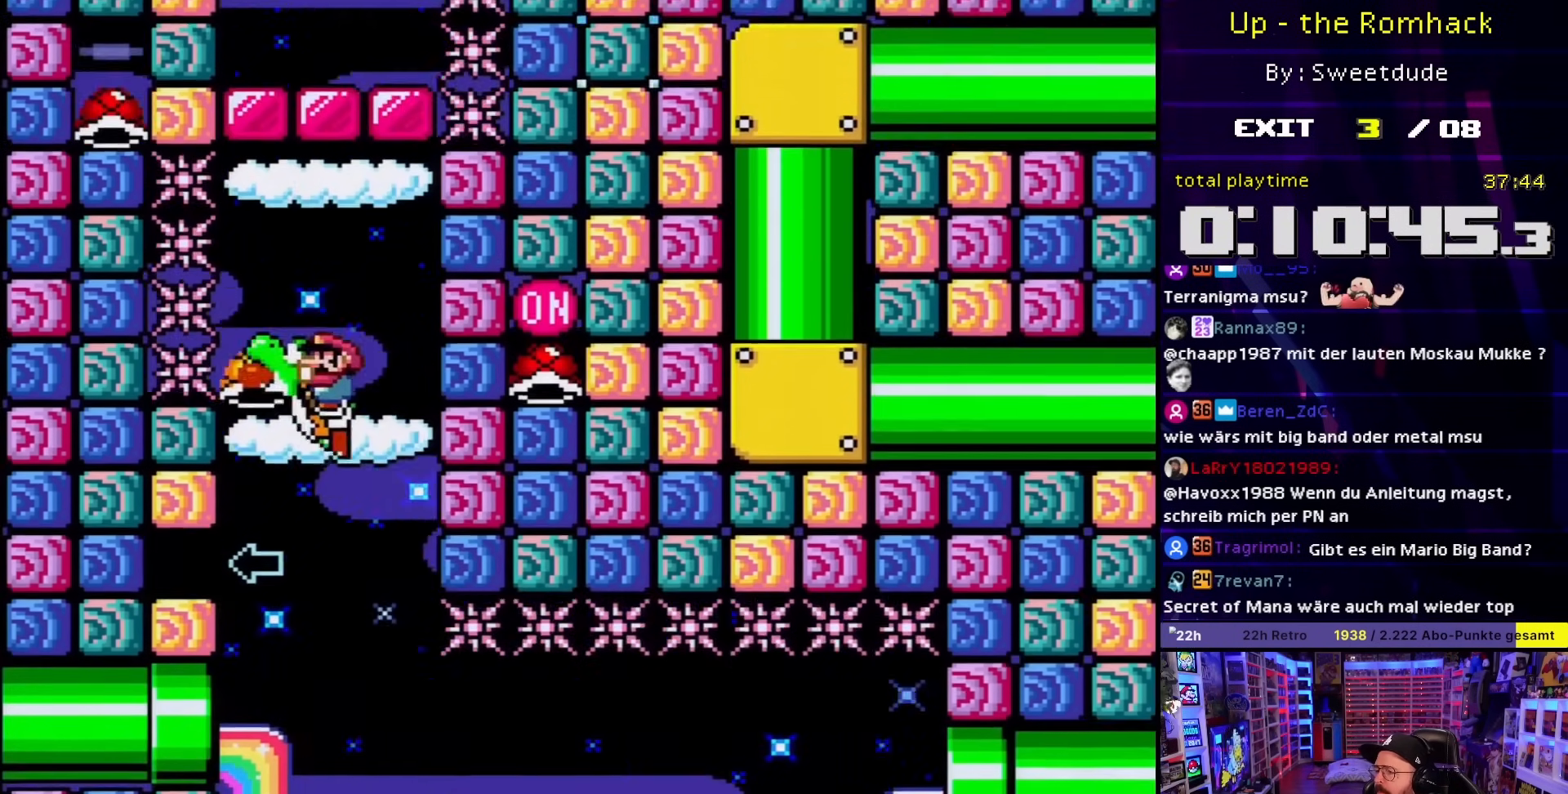
{"buttons": ["B", "Y", "DPAD_LEFT"], "events": [[200, "B", "up"], [267, "DPAD_RIGHT", "down"], [300, "DPAD_RIGHT", "up"], [400, "B", "down"], [467, "DPAD_LEFT", "down"]]}
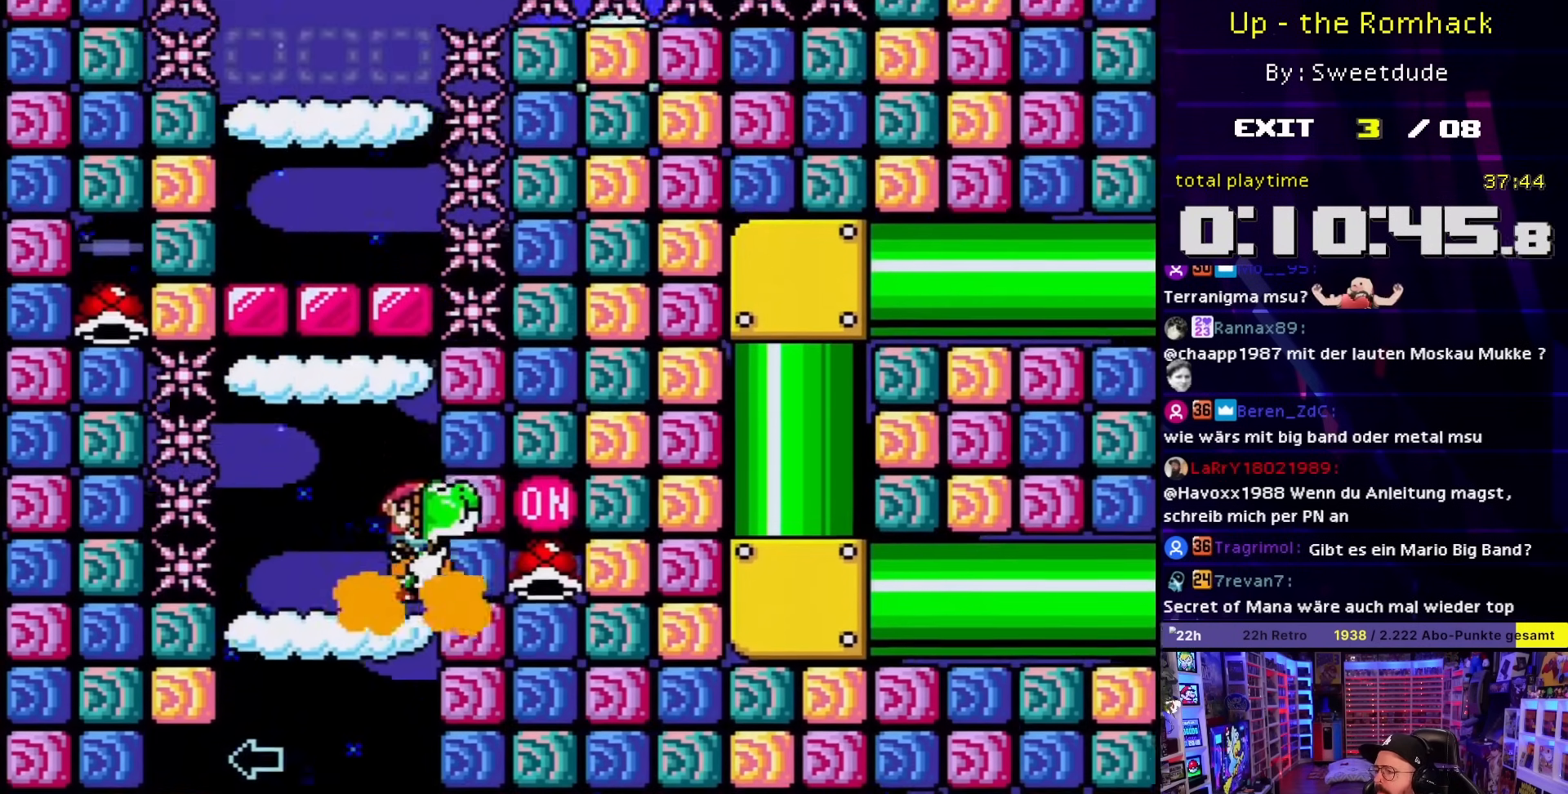
{"buttons": ["B", "Y", "DPAD_RIGHT"], "events": [[283, "B", "up"], [283, "DPAD_LEFT", "up"], [400, "B", "down"], [400, "DPAD_RIGHT", "down"]]}
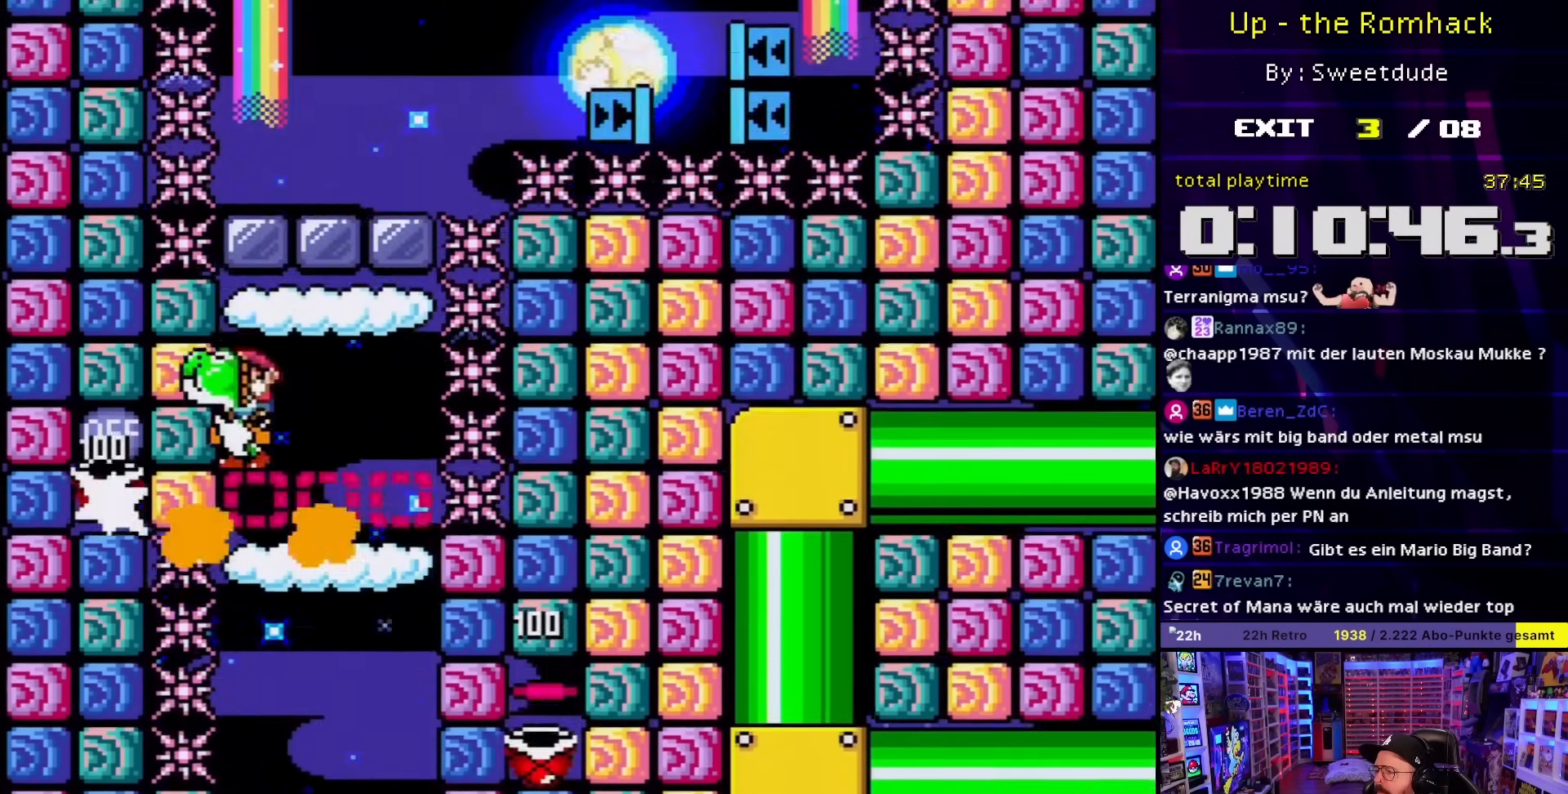
{"buttons": ["B", "Y", "DPAD_RIGHT"], "events": [[117, "DPAD_RIGHT", "up"], [500, "DPAD_RIGHT", "down"]]}
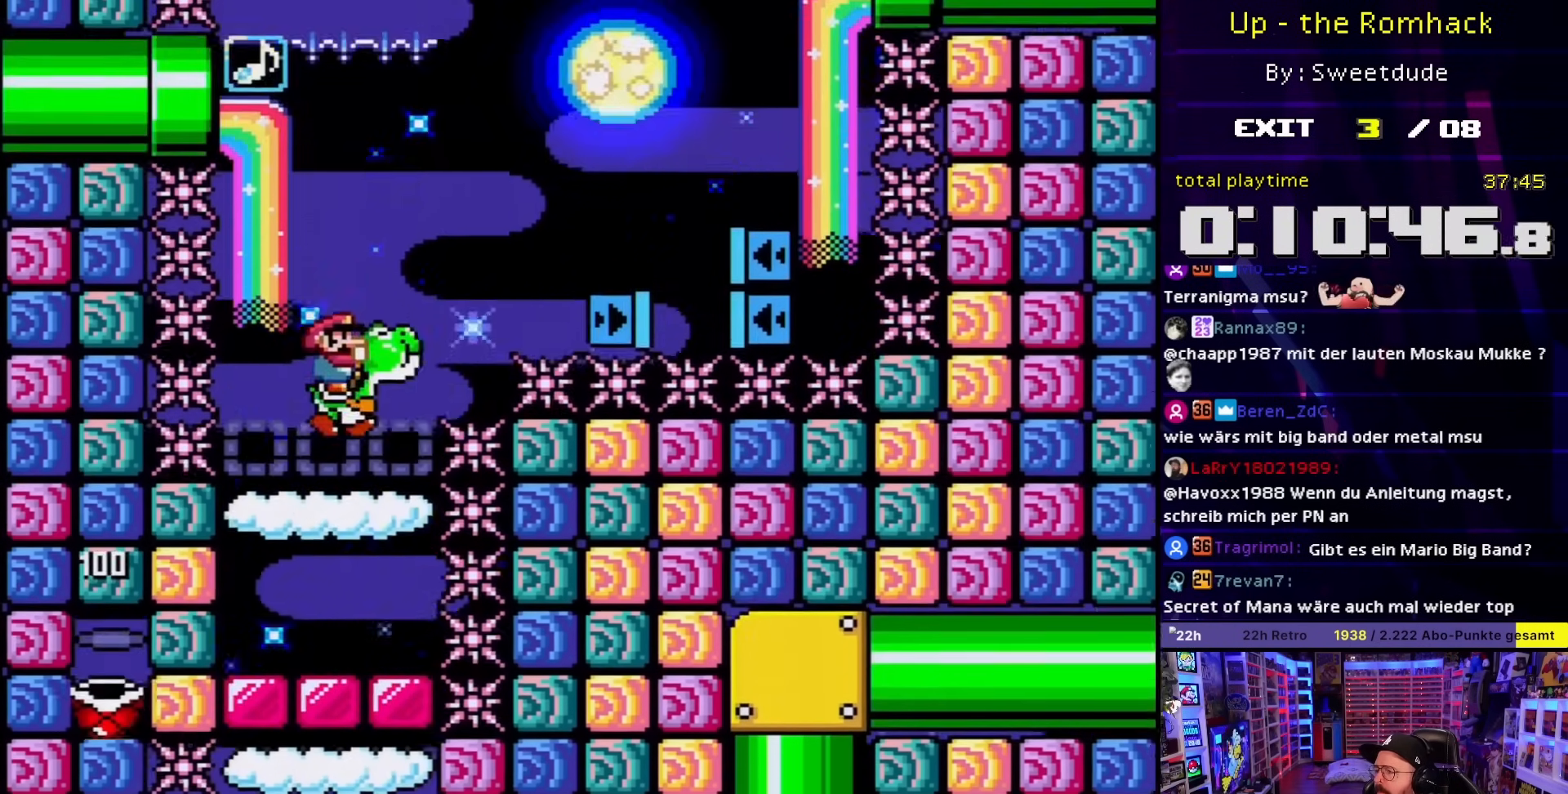
{"buttons": ["B", "Y", "DPAD_RIGHT"], "events": [[67, "DPAD_RIGHT", "up"], [150, "DPAD_RIGHT", "down"], [250, "Y", "up"], [300, "Y", "down"]]}
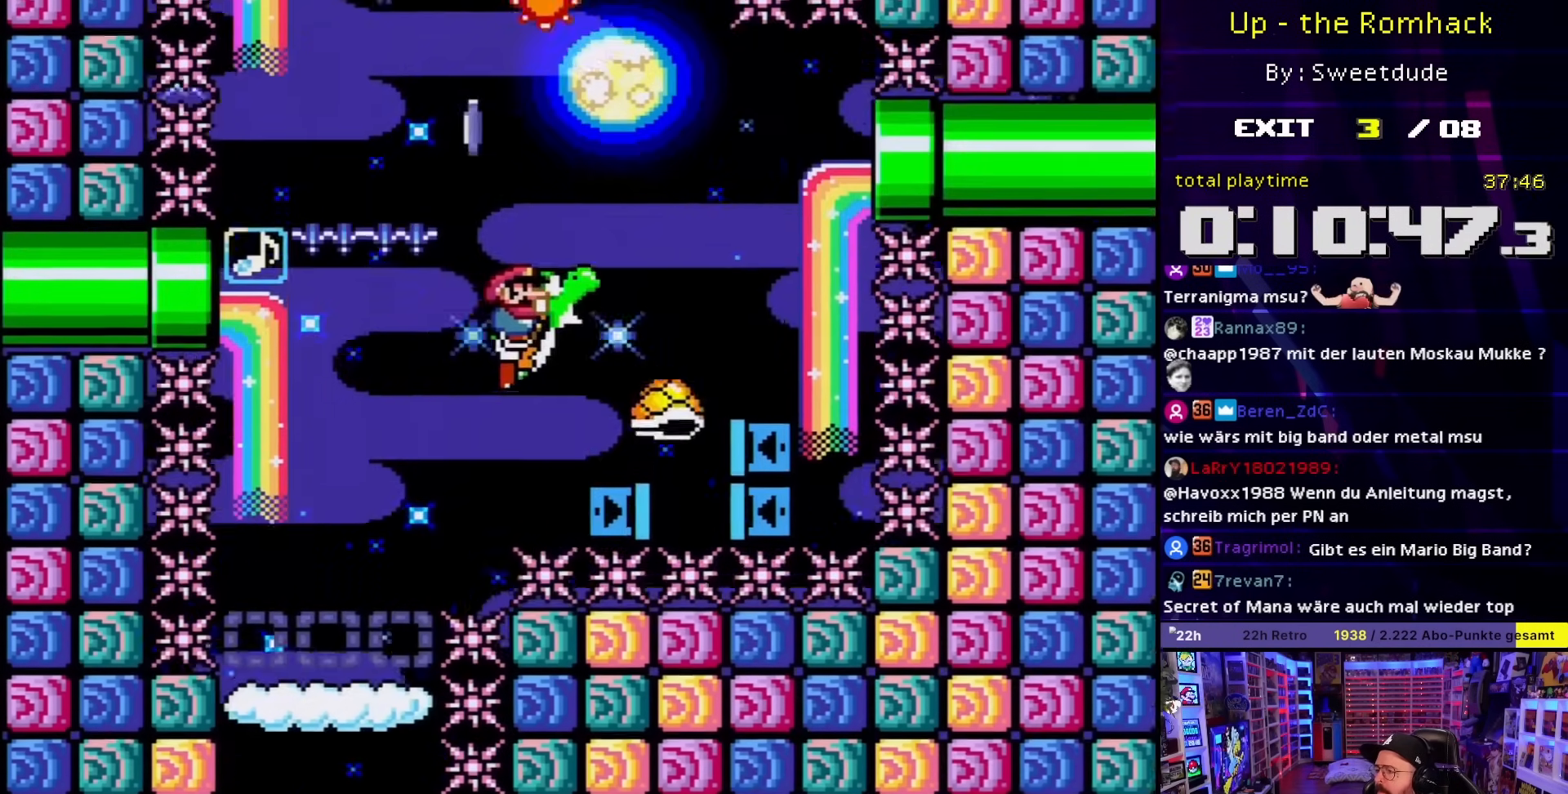
{"buttons": ["B", "Y", "DPAD_LEFT"], "events": [[100, "DPAD_RIGHT", "up"], [117, "DPAD_LEFT", "down"]]}